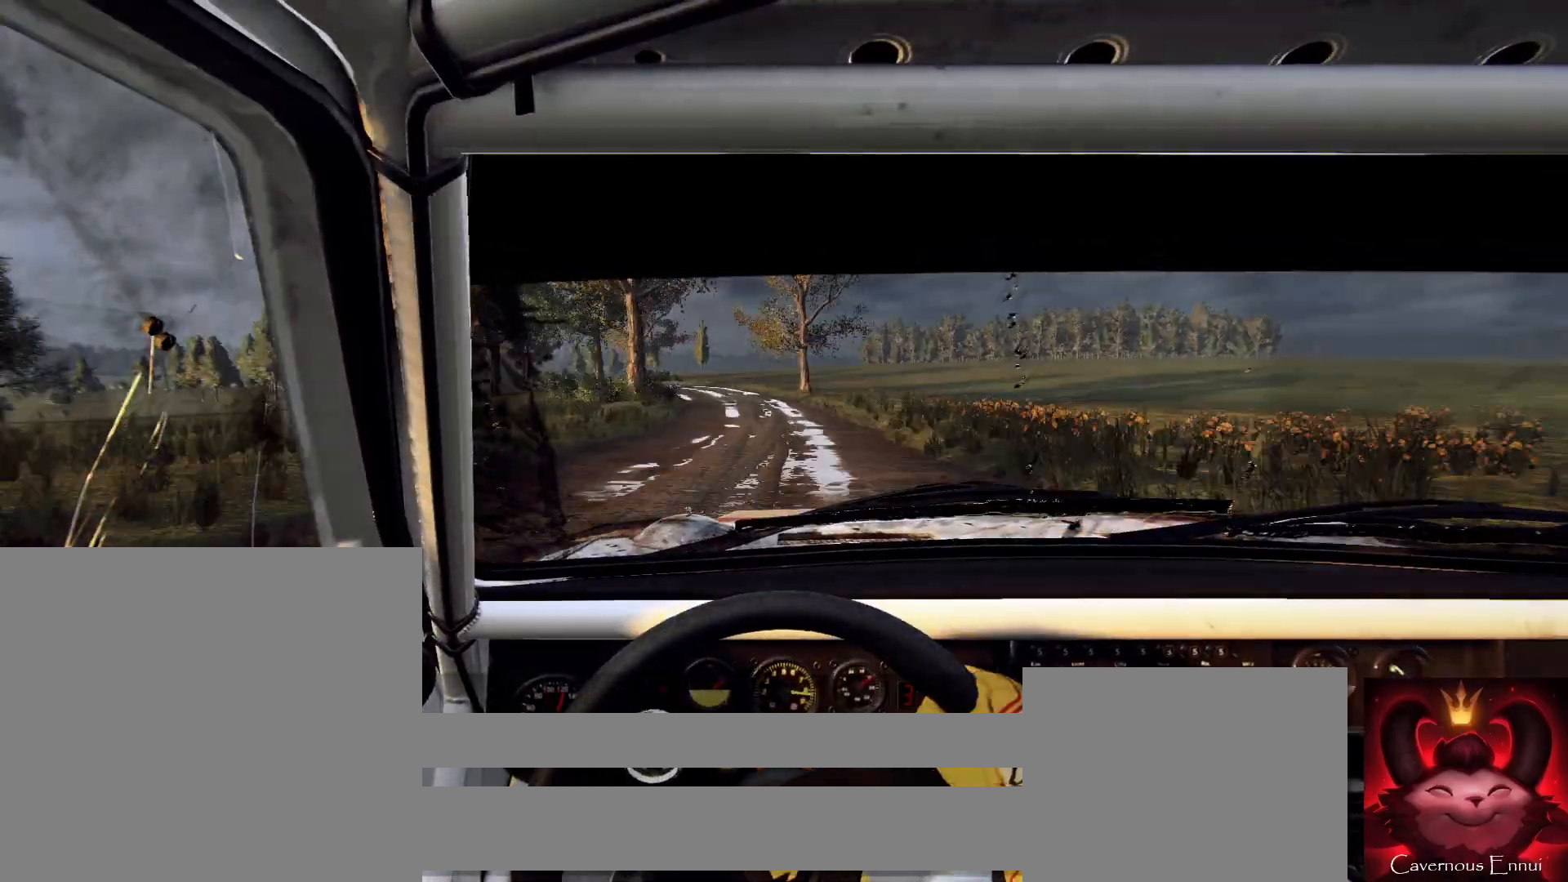
Gameplay with a controller (Xbox layout); each line is a JSON object with the inputs held at the frame after it. "events" lists button and stick changes between this image and that frame as [ms after this image, input, new state], when the widget could be followed in between.
{"buttons": [], "left_stick": "down-left", "right_stick": "up", "events": [[67, "left_stick", "down-left"], [233, "R1", "down"], [267, "left_stick", "center"], [300, "R1", "up"], [367, "left_stick", "down-left"]]}
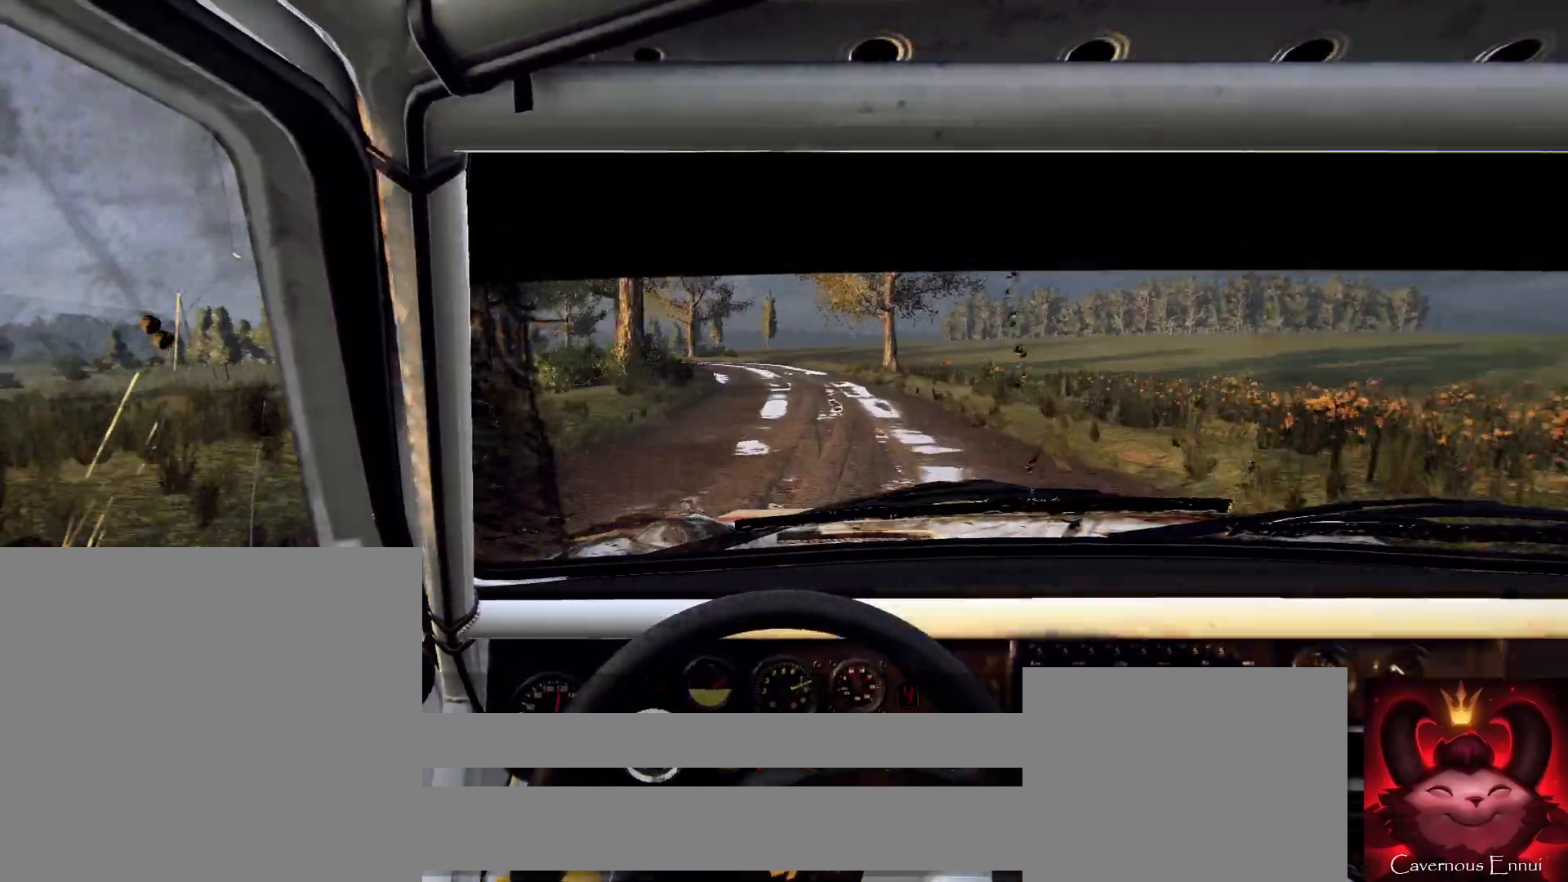
{"buttons": [], "left_stick": "center", "right_stick": "center", "events": [[200, "left_stick", "left"], [400, "left_stick", "center"], [500, "right_stick", "center"]]}
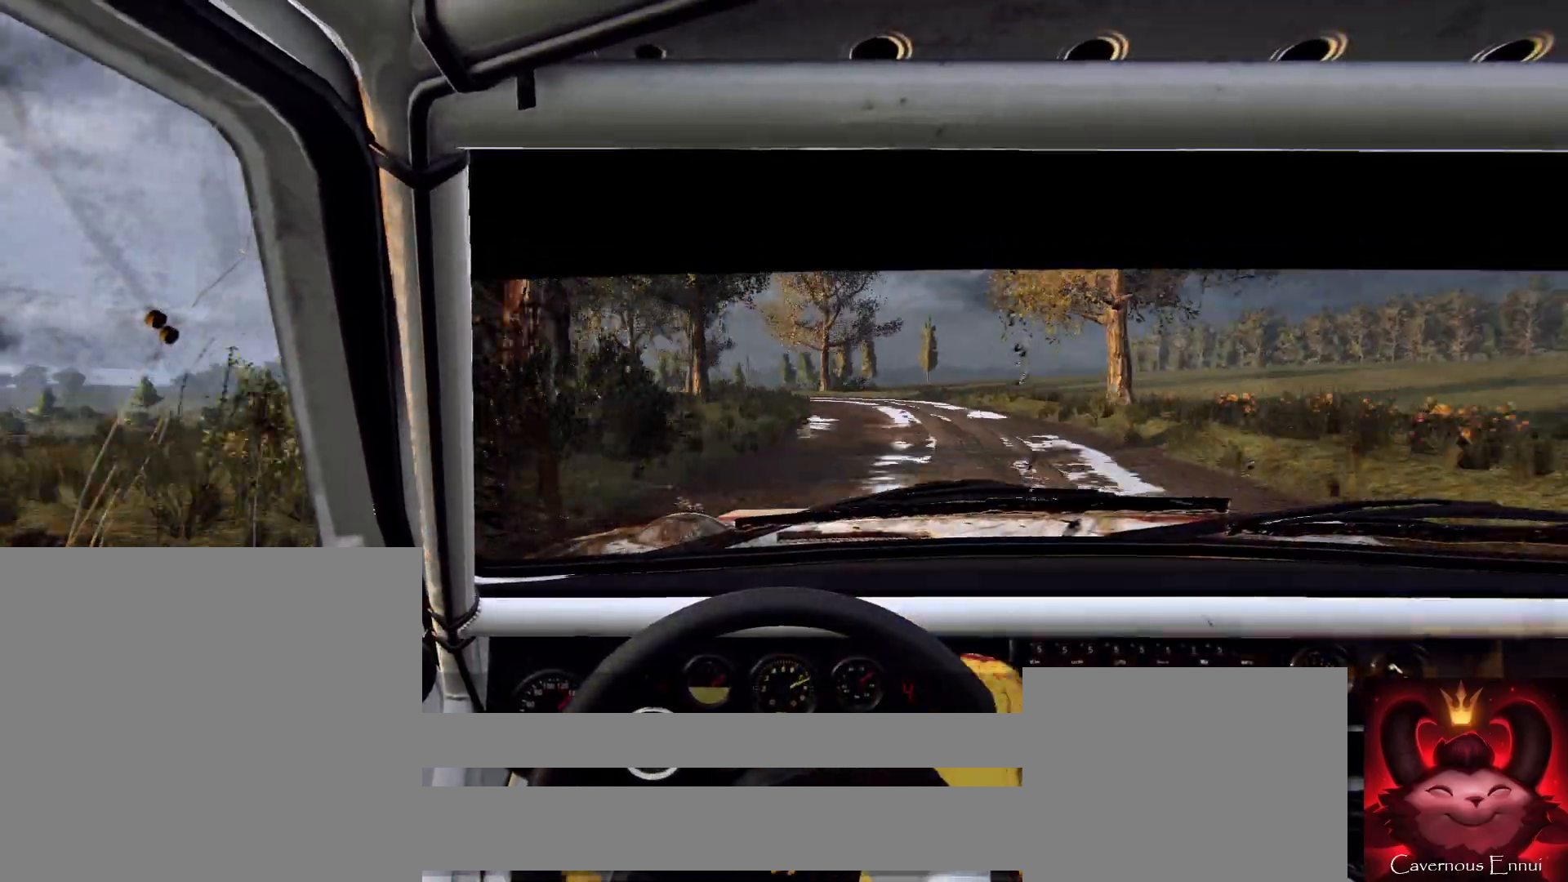
{"buttons": [], "left_stick": "center", "right_stick": "center", "events": [[67, "L2", "down"], [100, "left_stick", "left"], [167, "L2", "up"], [200, "left_stick", "center"], [300, "right_stick", "up"], [333, "left_stick", "left"], [400, "right_stick", "center"], [500, "left_stick", "center"]]}
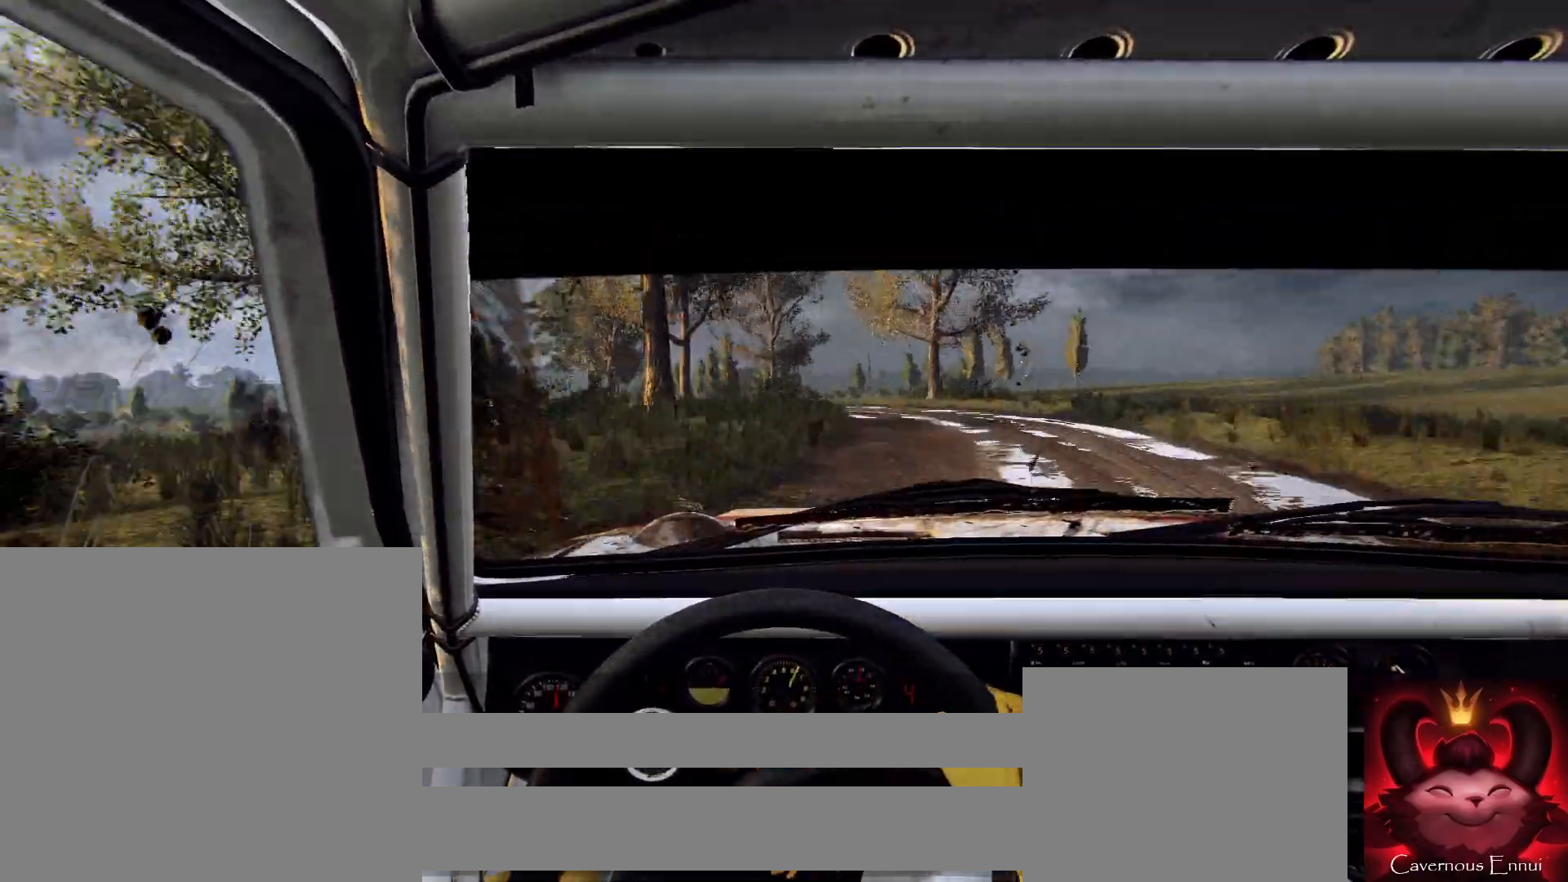
{"buttons": [], "left_stick": "left", "right_stick": "center", "events": [[67, "left_stick", "left"], [67, "right_stick", "up"], [133, "L2", "down"], [233, "right_stick", "center"], [267, "L2", "up"], [400, "L1", "down"], [467, "L1", "up"]]}
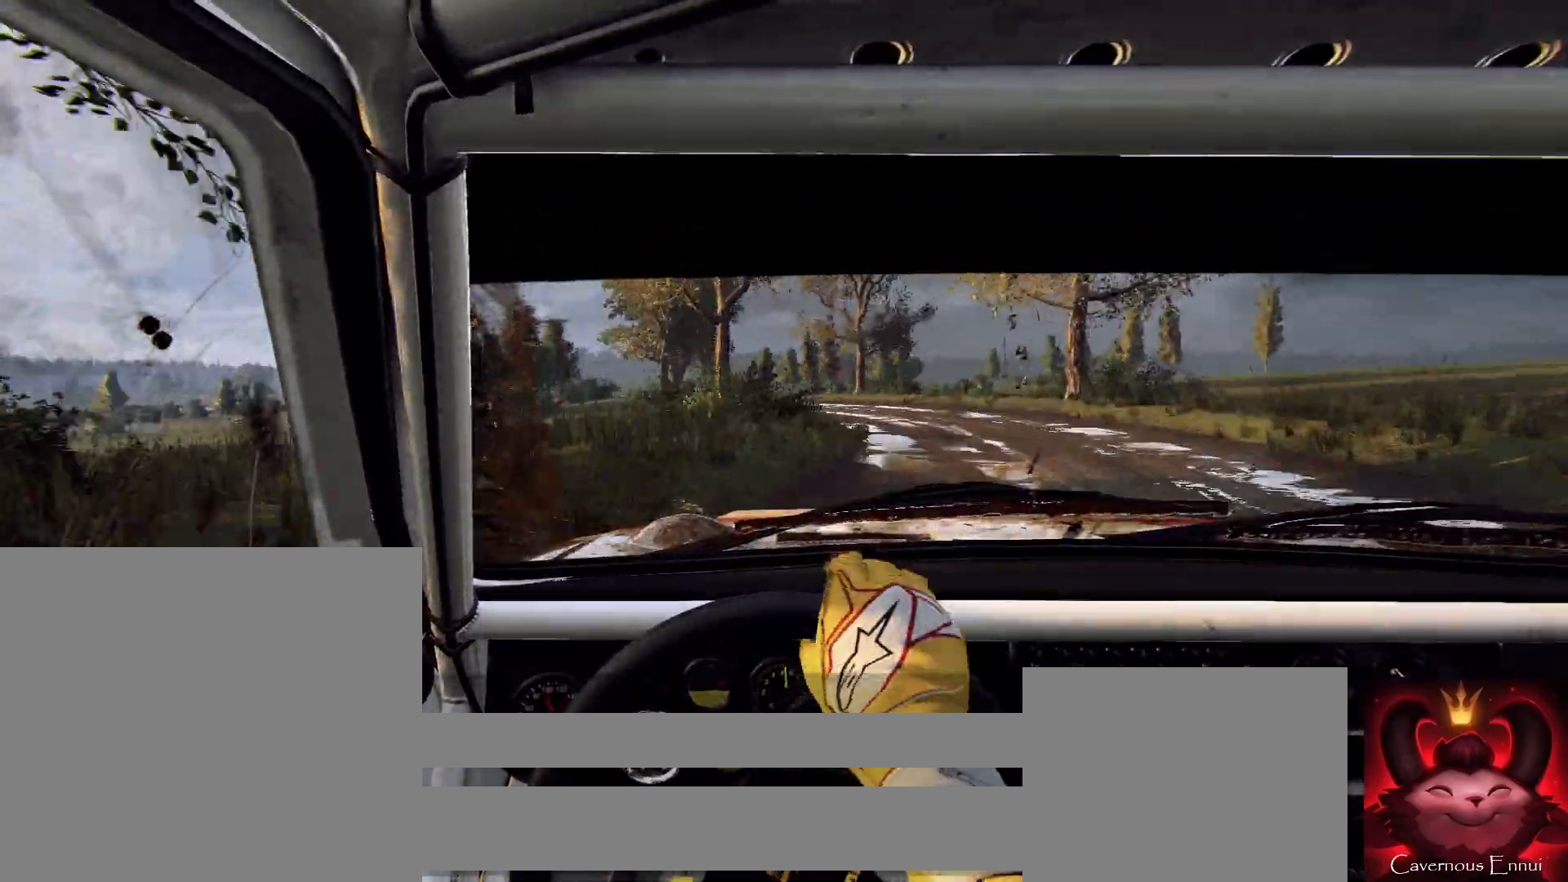
{"buttons": [], "left_stick": "center", "right_stick": "center", "events": [[67, "left_stick", "center"], [300, "right_stick", "up"], [333, "left_stick", "right"], [400, "right_stick", "center"], [500, "left_stick", "center"]]}
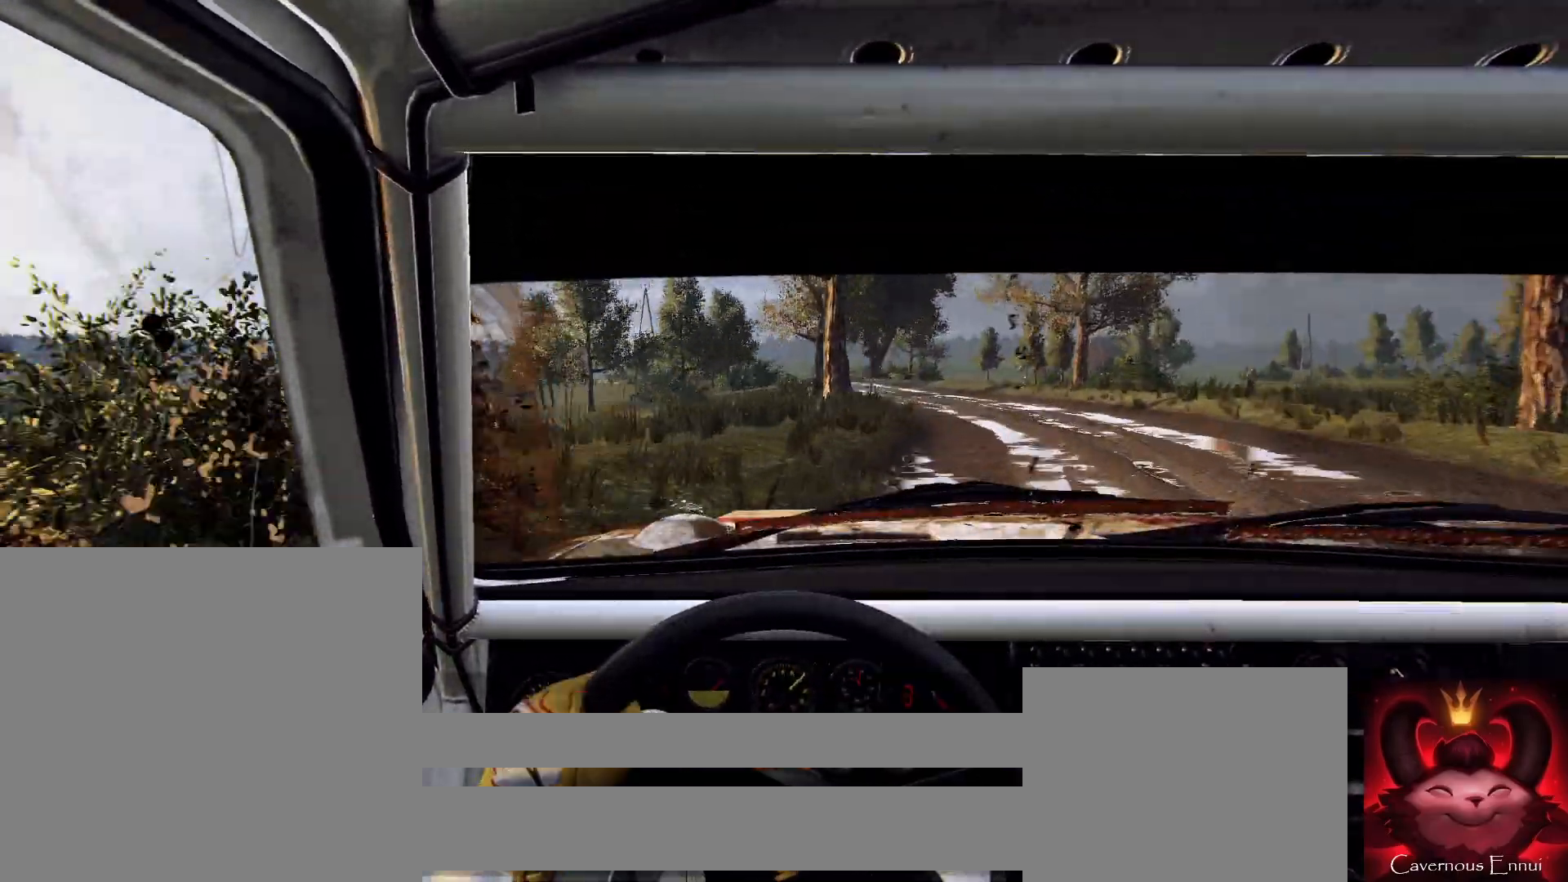
{"buttons": [], "left_stick": "center", "right_stick": "up", "events": [[100, "right_stick", "up"], [133, "left_stick", "right"], [300, "left_stick", "center"]]}
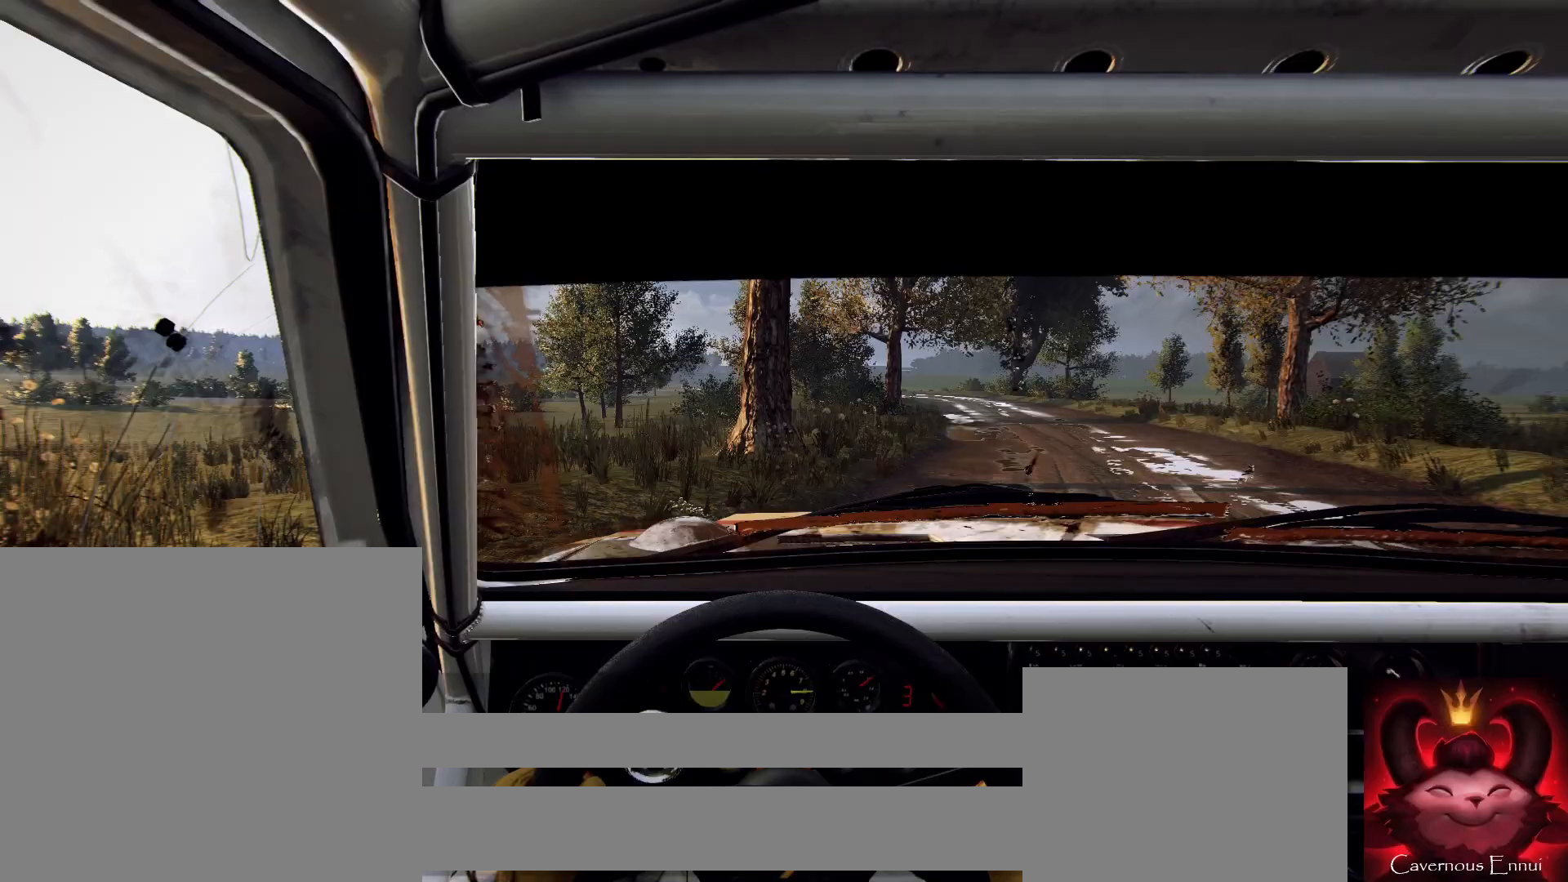
{"buttons": [], "left_stick": "down-left", "right_stick": "up", "events": [[167, "left_stick", "right"], [333, "left_stick", "center"], [500, "left_stick", "down-left"]]}
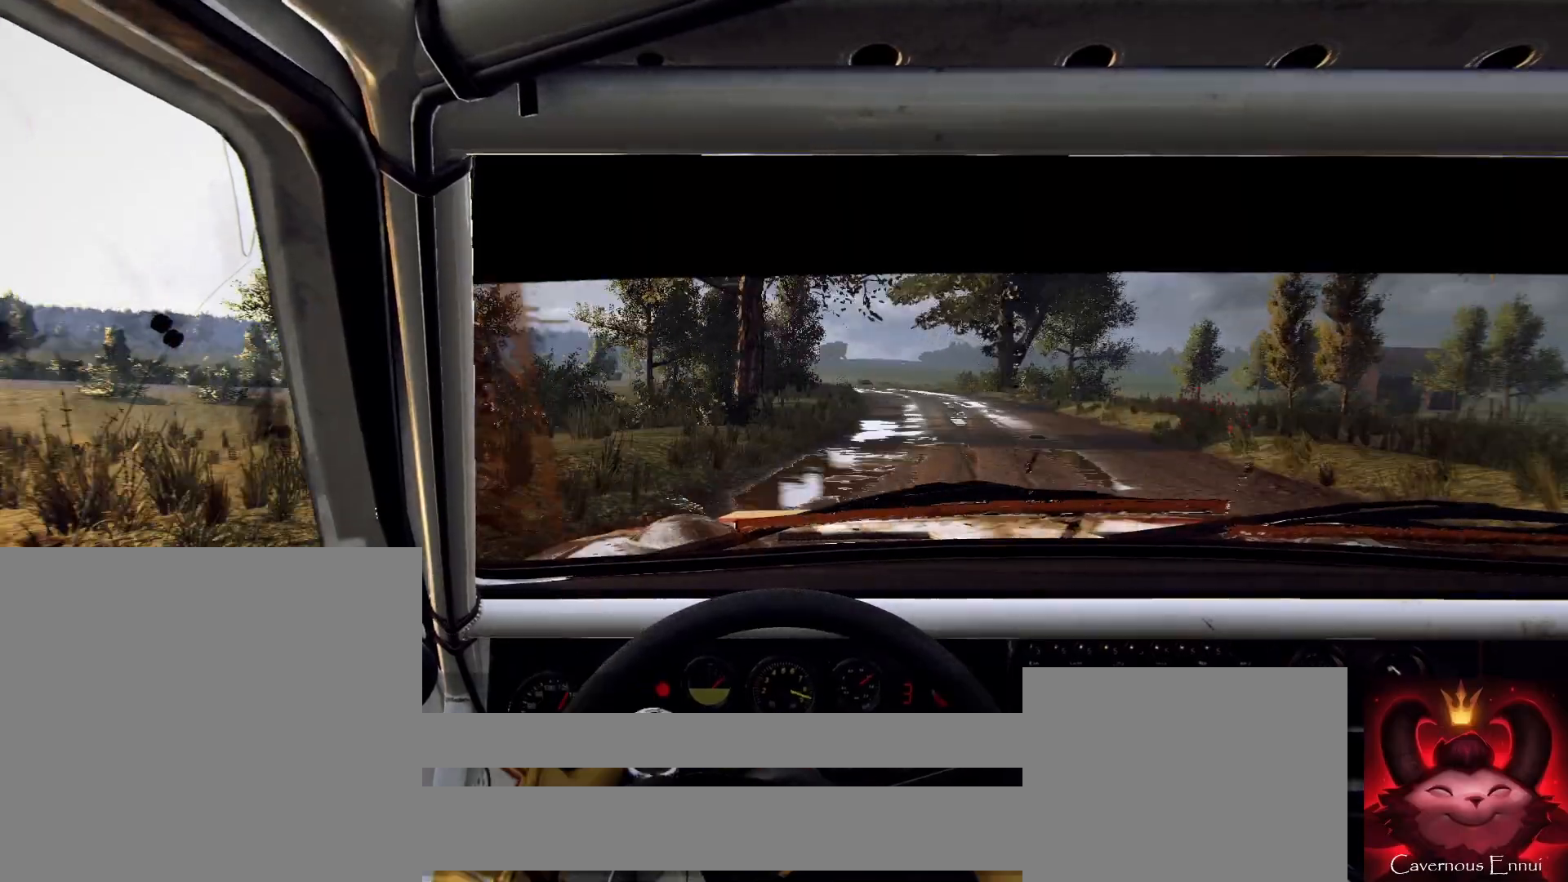
{"buttons": [], "left_stick": "center", "right_stick": "up", "events": [[167, "R1", "down"], [200, "R1", "up"], [300, "left_stick", "center"]]}
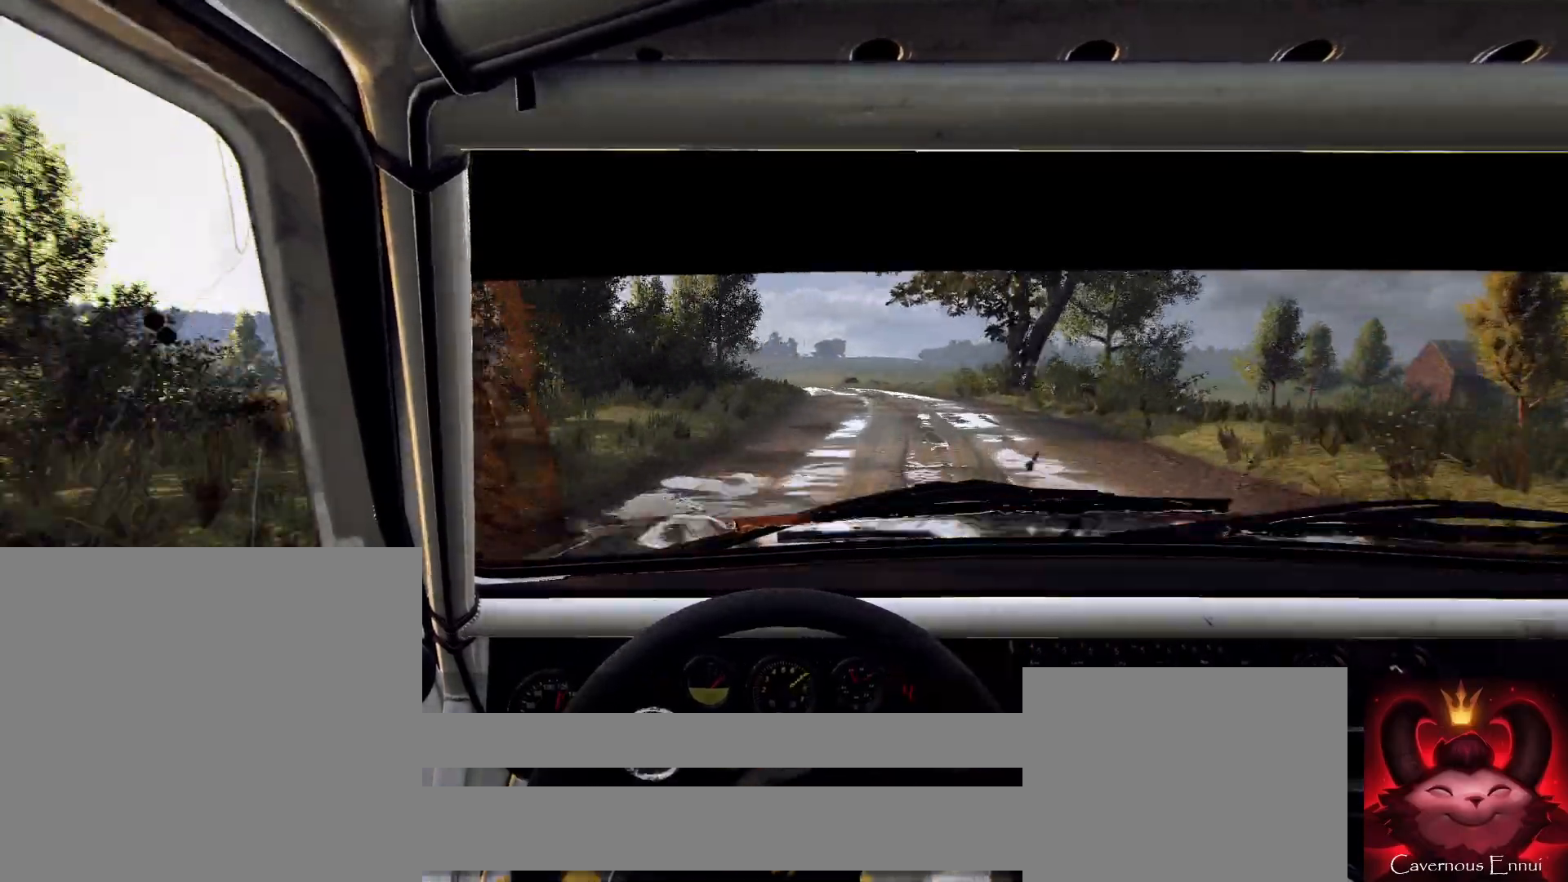
{"buttons": [], "left_stick": "center", "right_stick": "up", "events": [[133, "left_stick", "left"], [400, "left_stick", "center"]]}
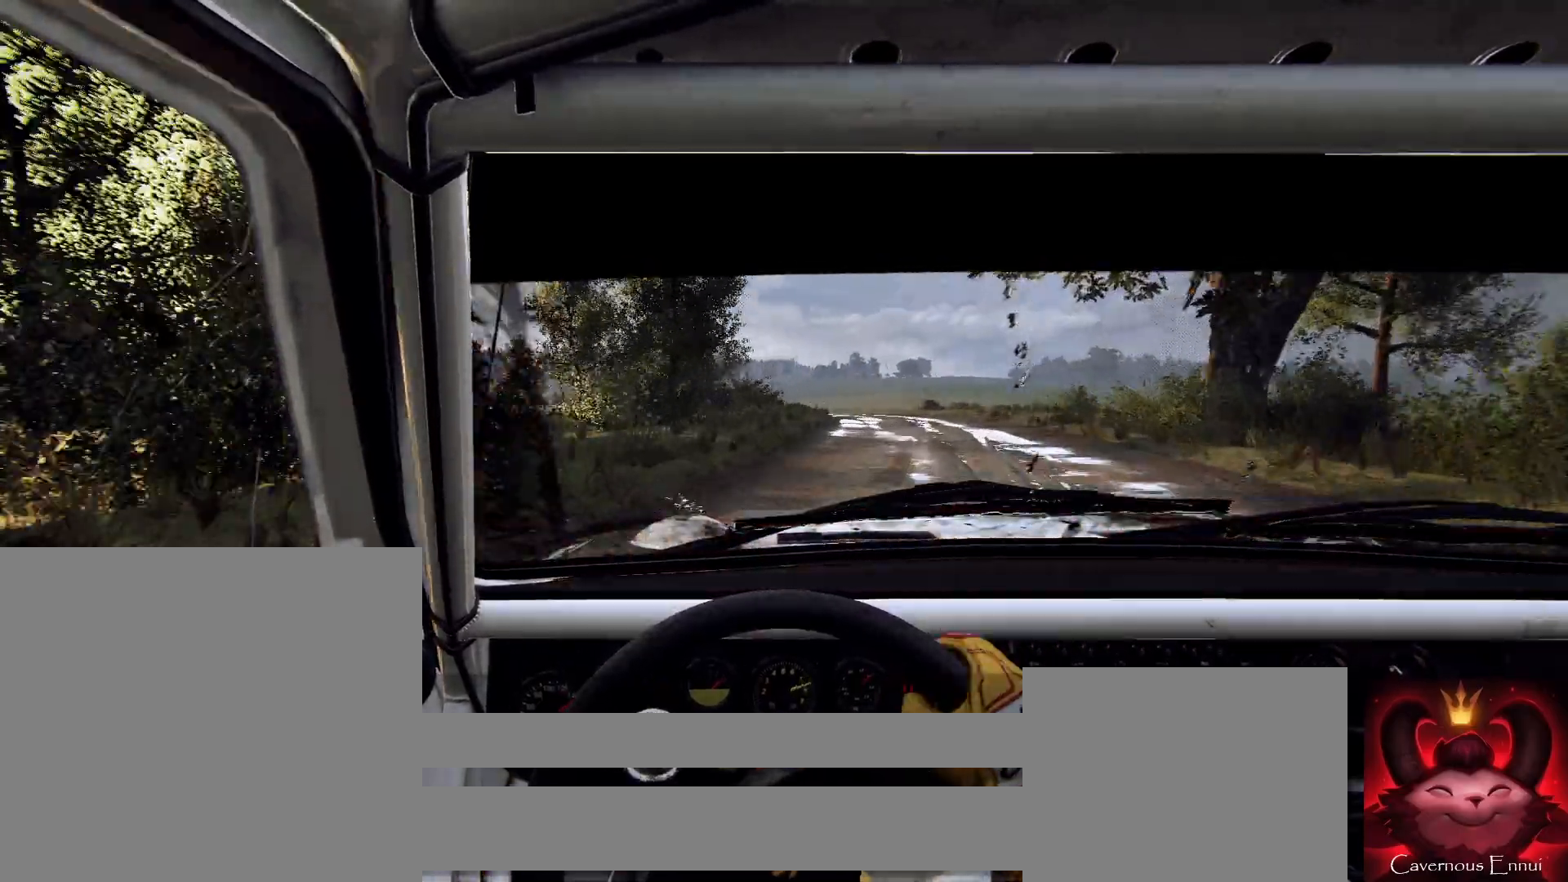
{"buttons": [], "left_stick": "down-left", "right_stick": "up", "events": [[400, "left_stick", "down-left"]]}
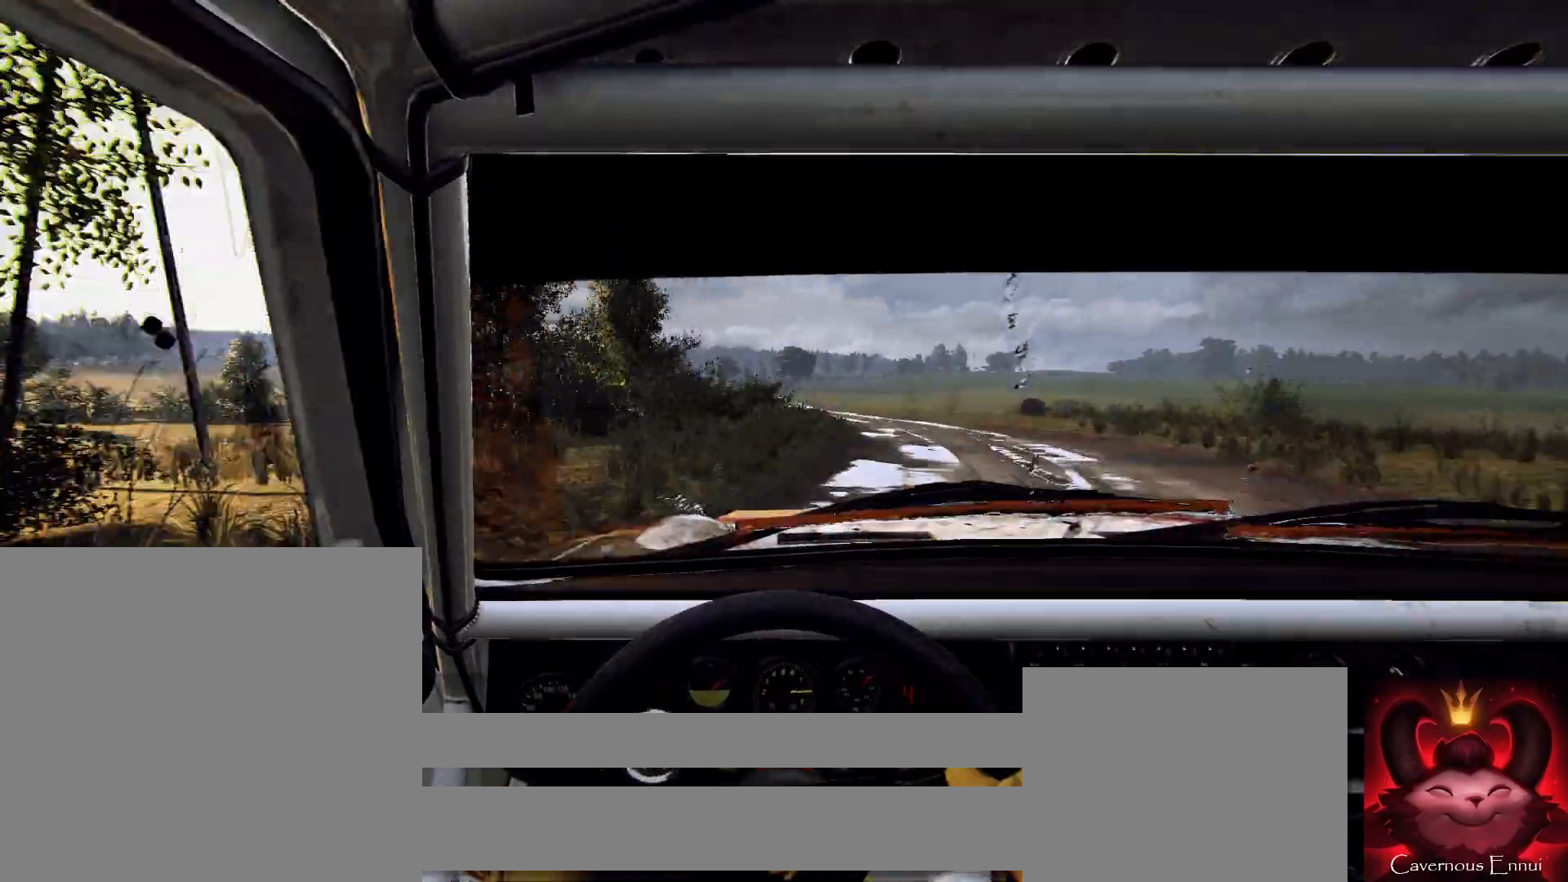
{"buttons": [], "left_stick": "center", "right_stick": "up", "events": [[67, "left_stick", "center"], [200, "left_stick", "left"], [367, "left_stick", "center"]]}
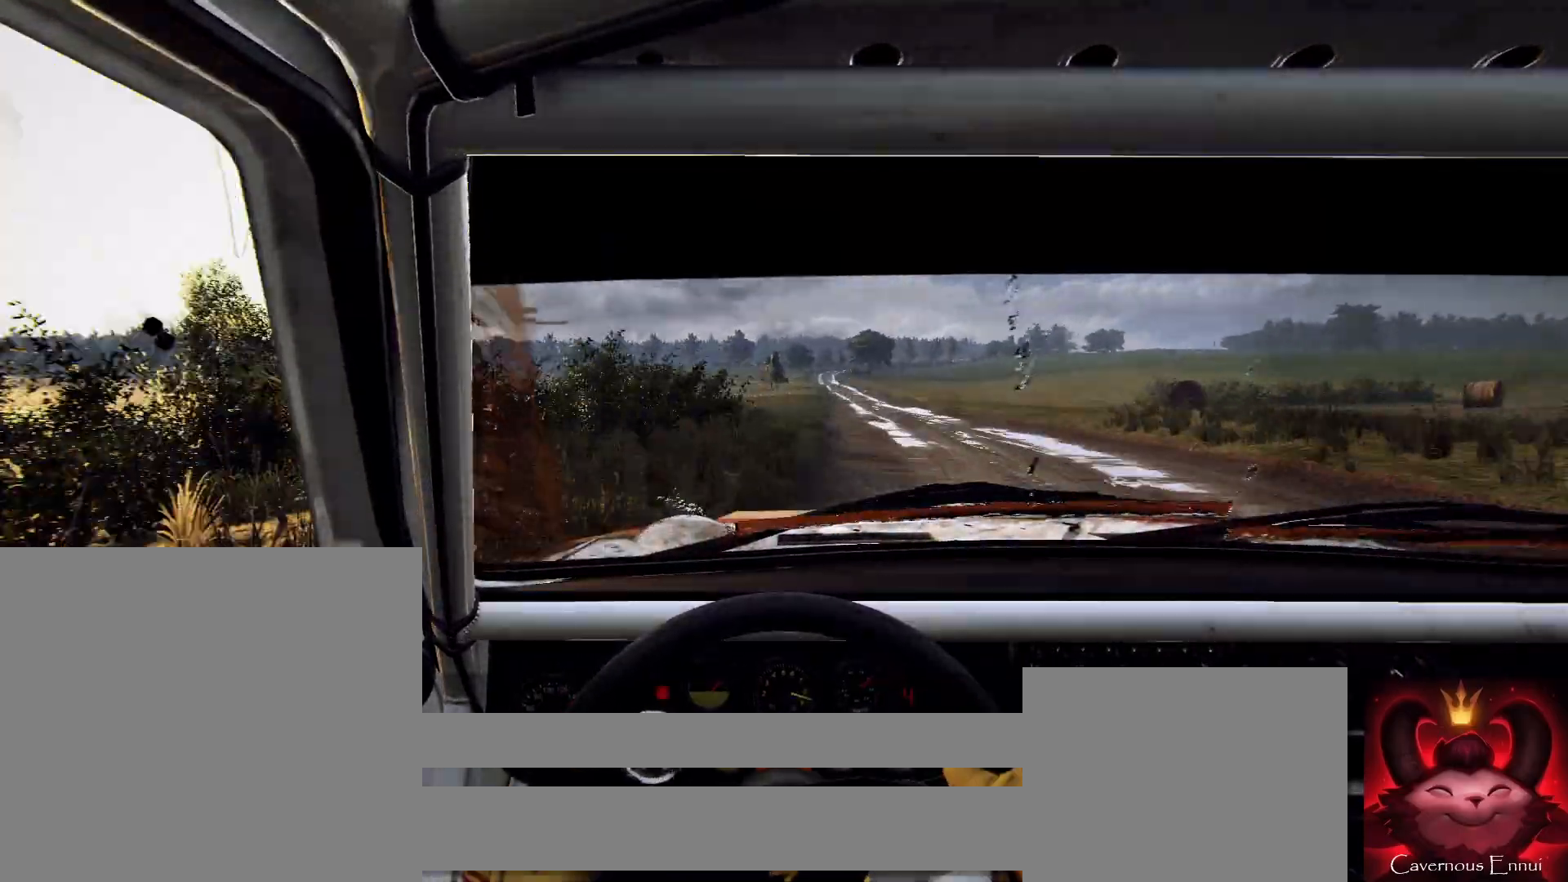
{"buttons": [], "left_stick": "center", "right_stick": "up", "events": [[33, "R1", "down"], [100, "R1", "up"], [300, "left_stick", "right"], [433, "left_stick", "center"]]}
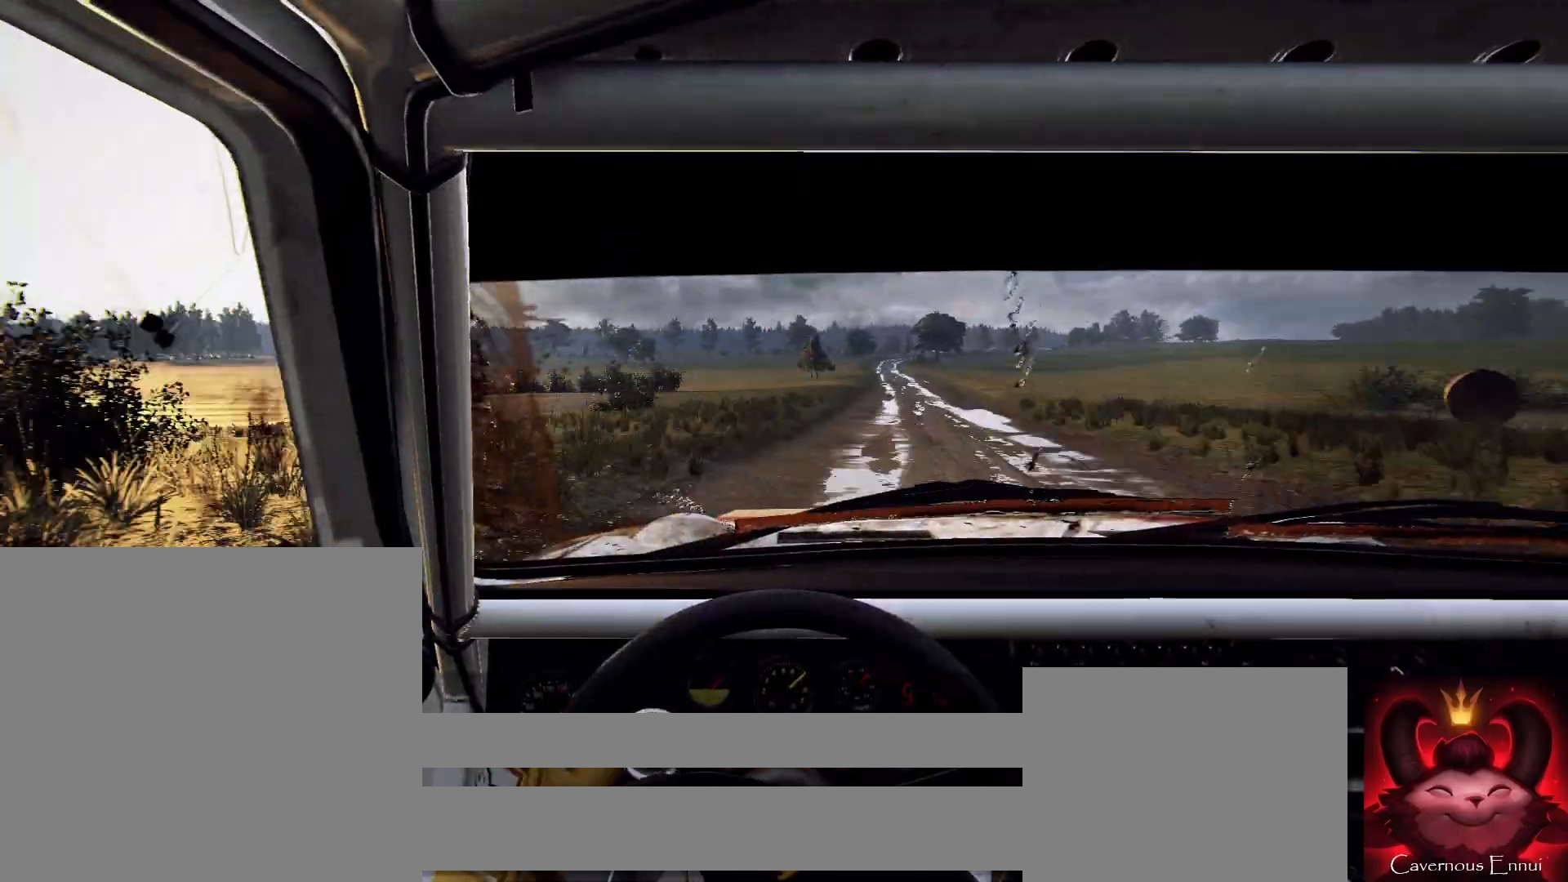
{"buttons": [], "left_stick": "center", "right_stick": "up", "events": [[200, "left_stick", "right"], [400, "left_stick", "center"]]}
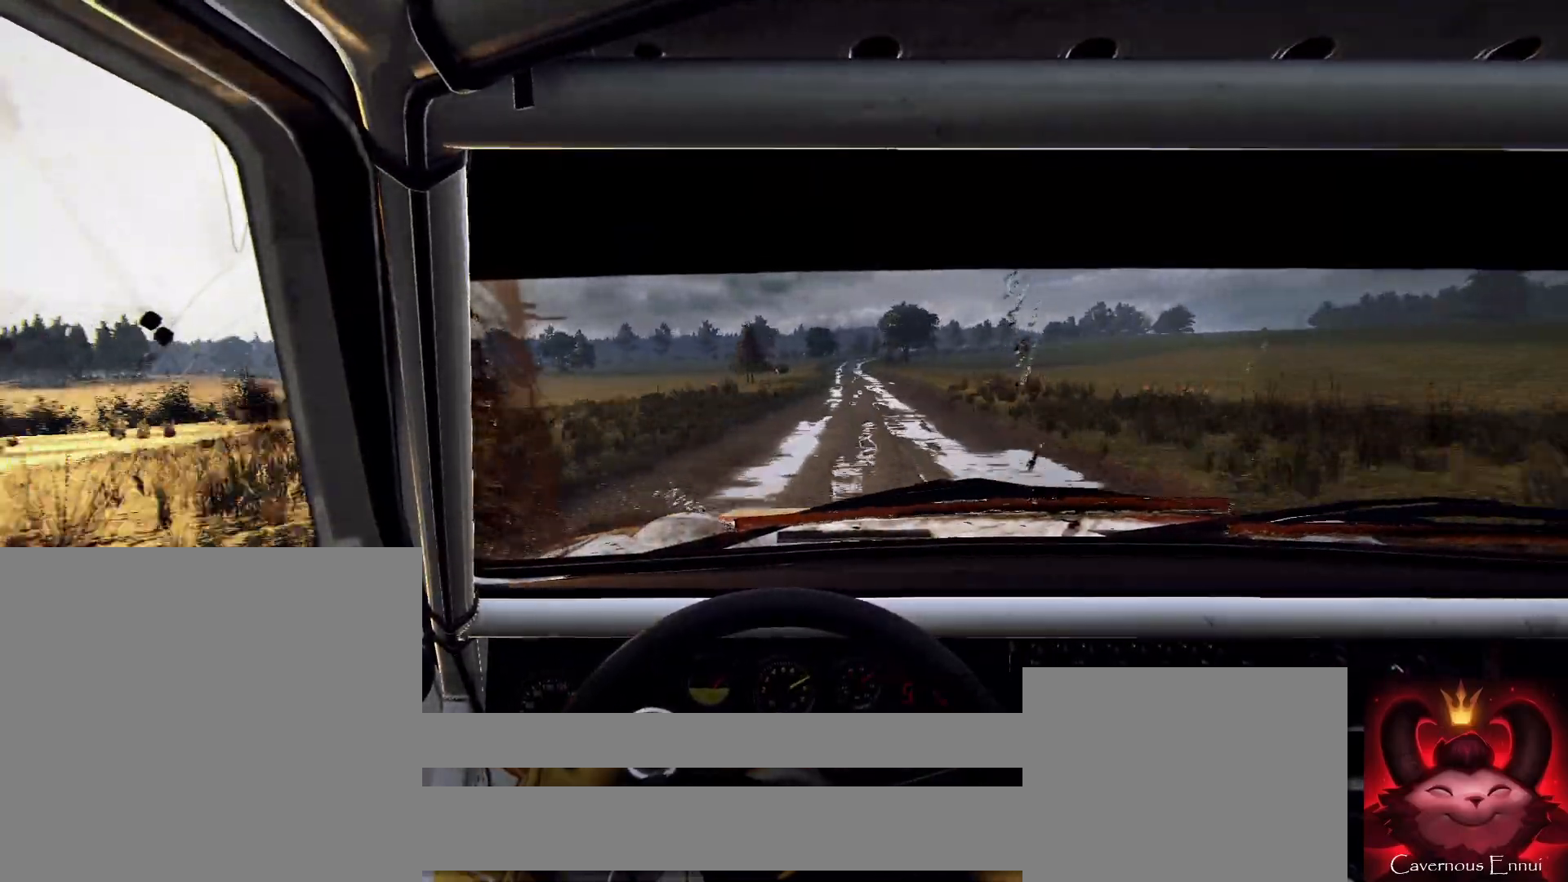
{"buttons": [], "left_stick": "center", "right_stick": "up", "events": [[67, "left_stick", "down-left"], [267, "left_stick", "center"]]}
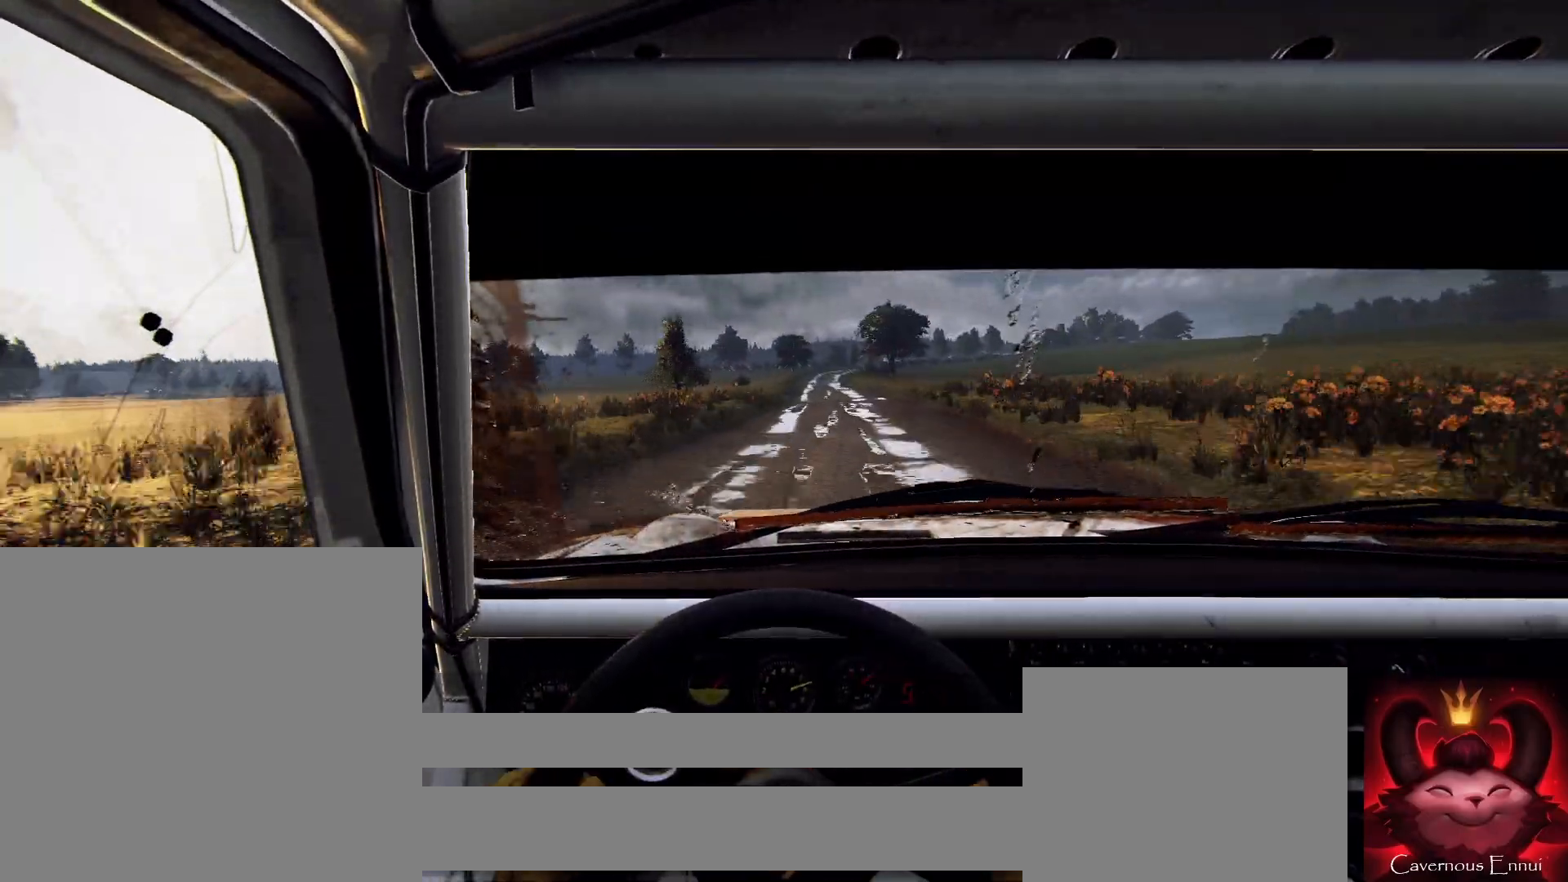
{"buttons": [], "left_stick": "right", "right_stick": "up", "events": [[400, "left_stick", "right"]]}
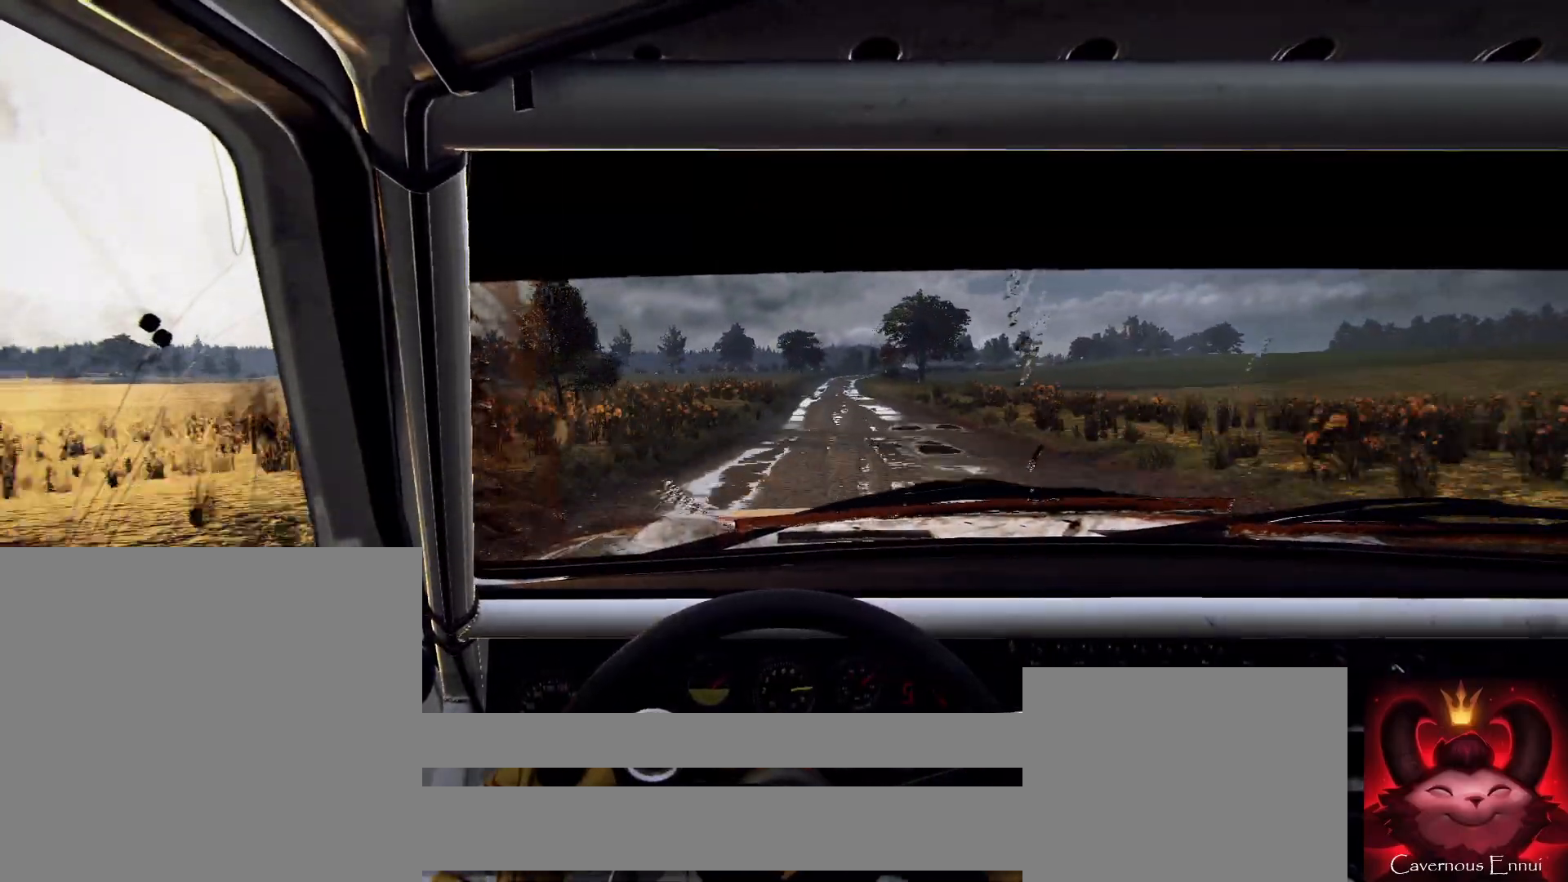
{"buttons": [], "left_stick": "center", "right_stick": "up", "events": [[100, "left_stick", "center"], [200, "left_stick", "right"], [500, "left_stick", "center"]]}
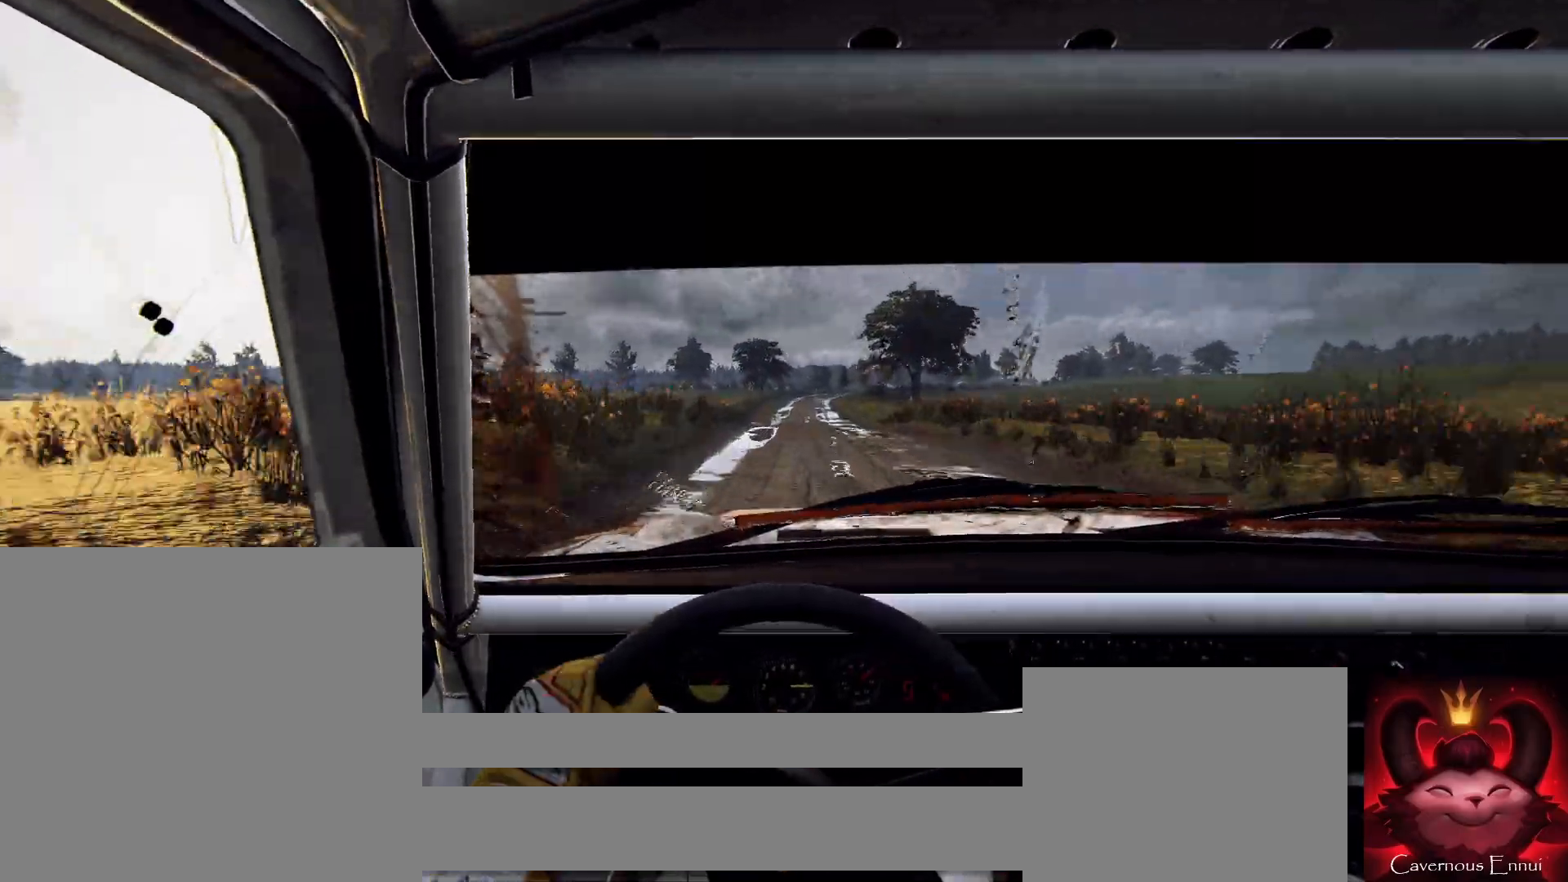
{"buttons": [], "left_stick": "center", "right_stick": "center", "events": [[167, "left_stick", "down-left"], [300, "right_stick", "center"], [433, "left_stick", "center"]]}
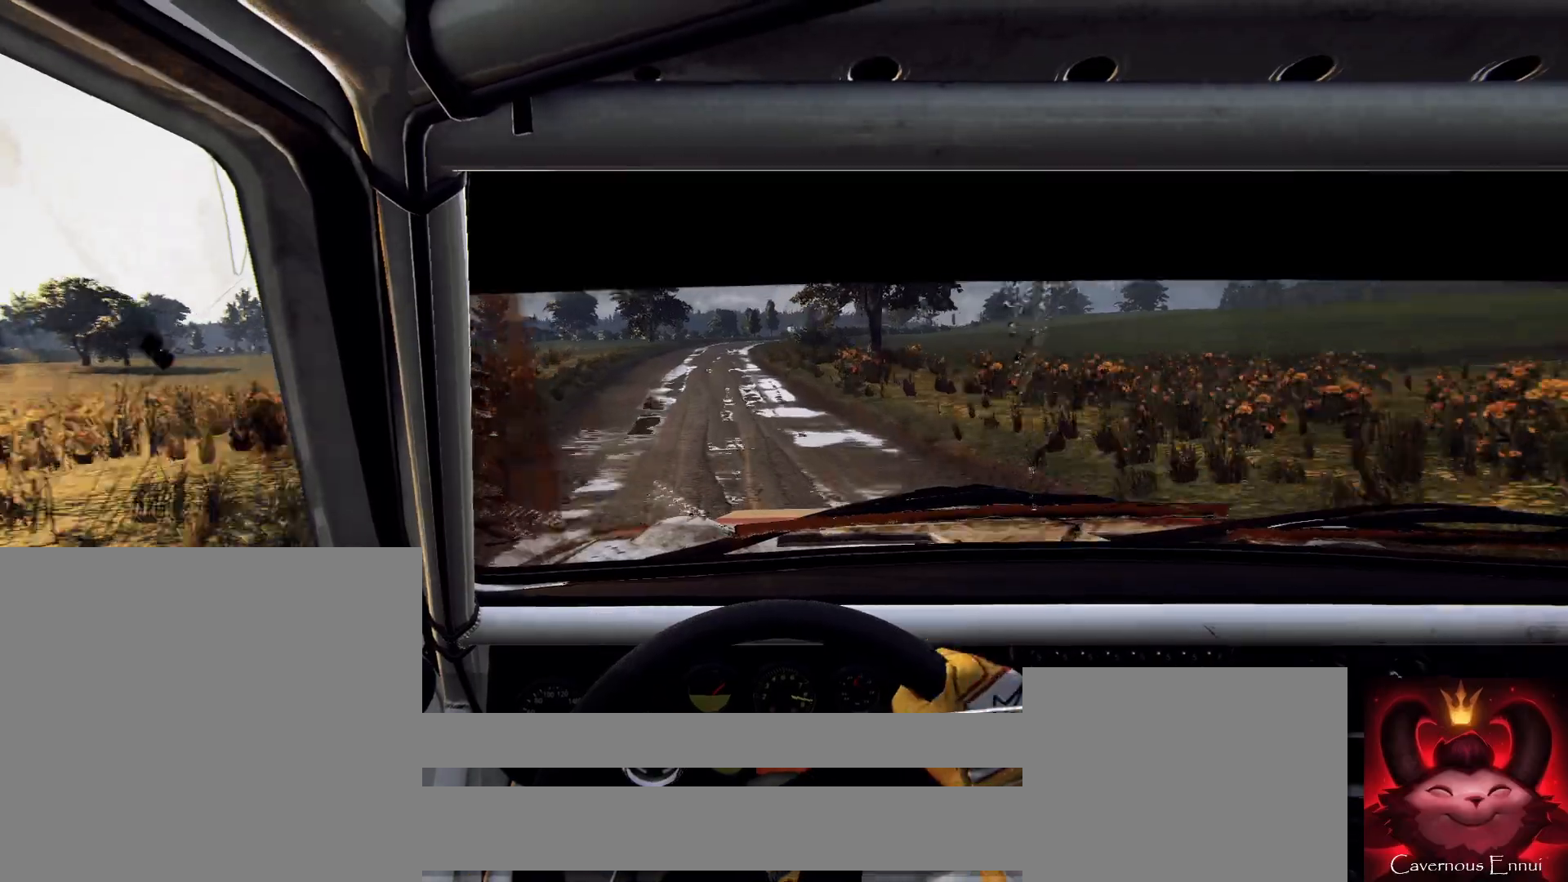
{"buttons": [], "left_stick": "down-left", "right_stick": "center", "events": [[33, "left_stick", "left"], [100, "right_stick", "up"], [167, "left_stick", "center"], [200, "right_stick", "center"], [267, "L2", "down"], [400, "left_stick", "down-left"], [467, "L2", "up"]]}
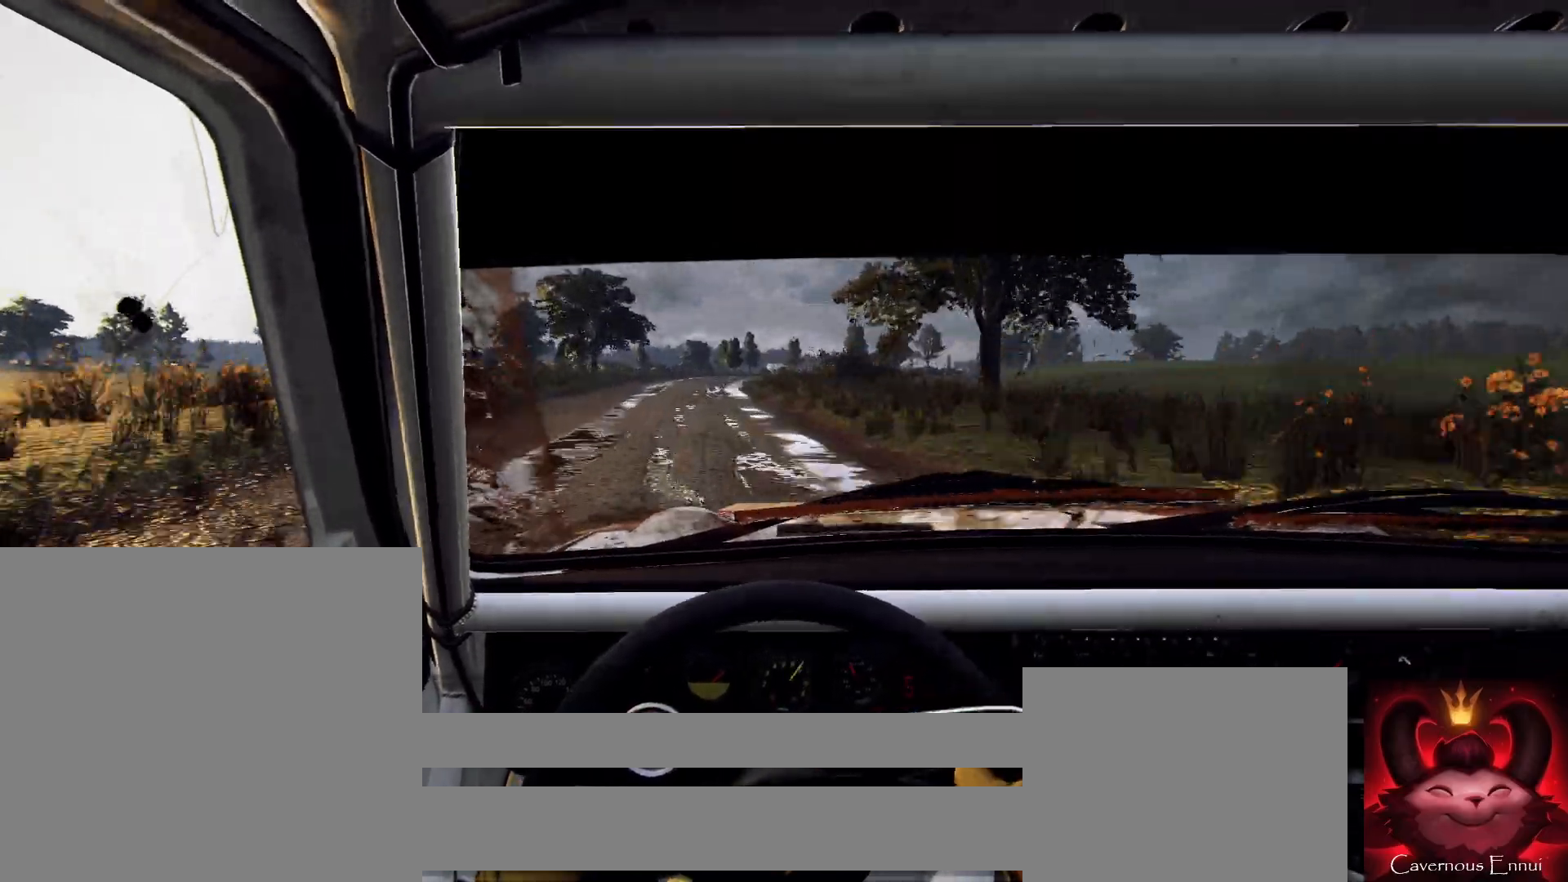
{"buttons": [], "left_stick": "right", "right_stick": "center", "events": [[67, "left_stick", "center"], [133, "right_stick", "up"], [233, "right_stick", "center"], [267, "L2", "down"], [333, "L2", "up"], [333, "left_stick", "right"]]}
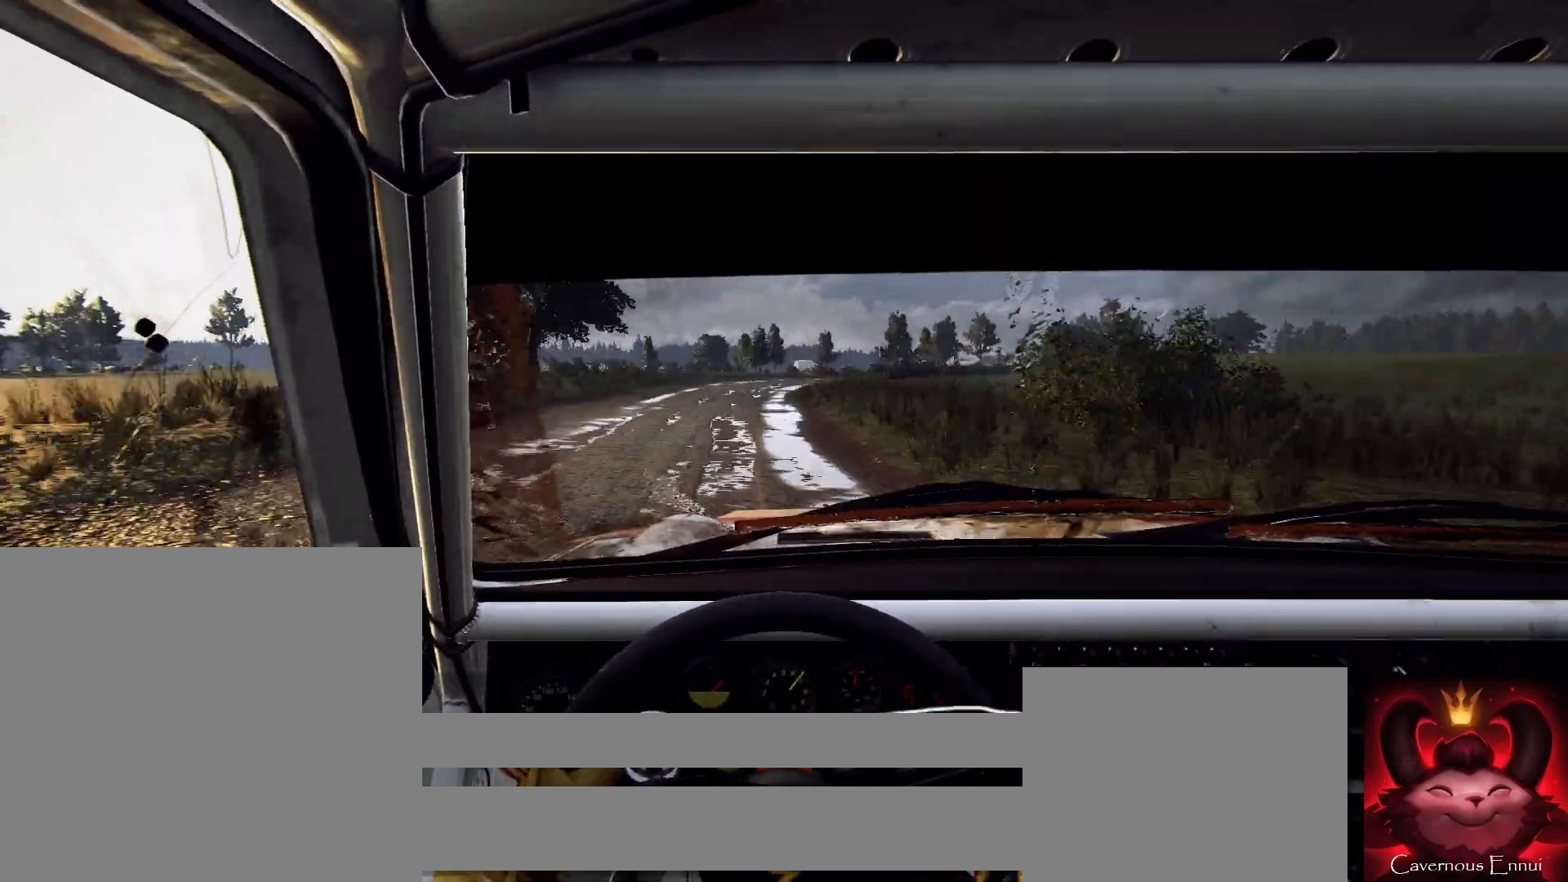
{"buttons": [], "left_stick": "right", "right_stick": "center", "events": [[167, "right_stick", "up"], [233, "left_stick", "center"], [267, "L2", "down"], [267, "right_stick", "center"], [333, "left_stick", "right"], [467, "L2", "up"]]}
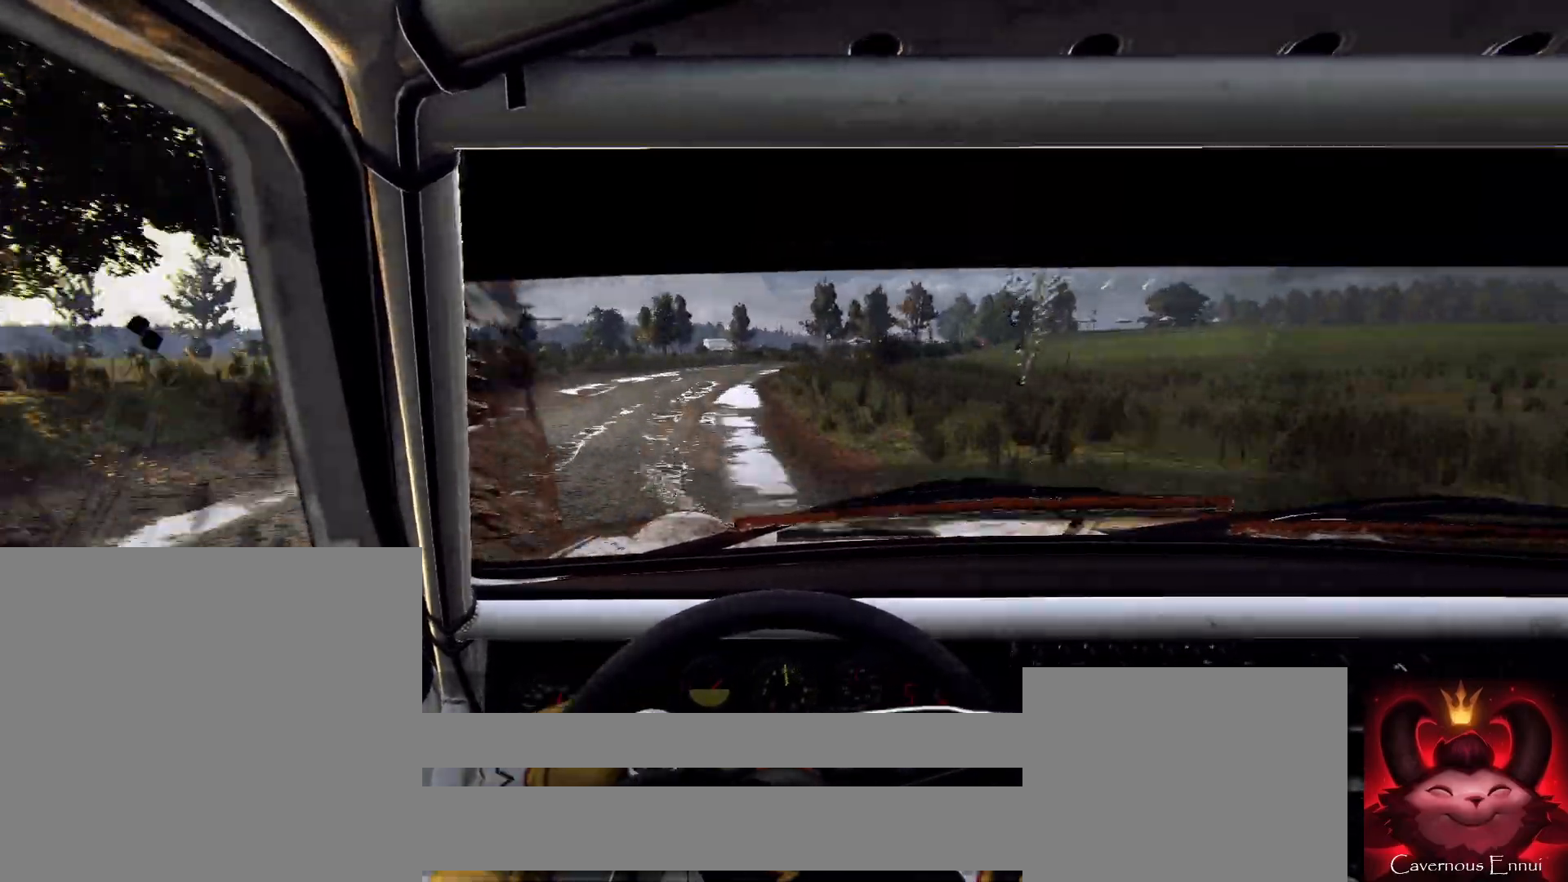
{"buttons": [], "left_stick": "center", "right_stick": "center", "events": [[33, "left_stick", "center"], [200, "L2", "down"], [200, "left_stick", "right"], [200, "right_stick", "up"], [300, "L2", "up"], [333, "right_stick", "center"], [500, "left_stick", "center"]]}
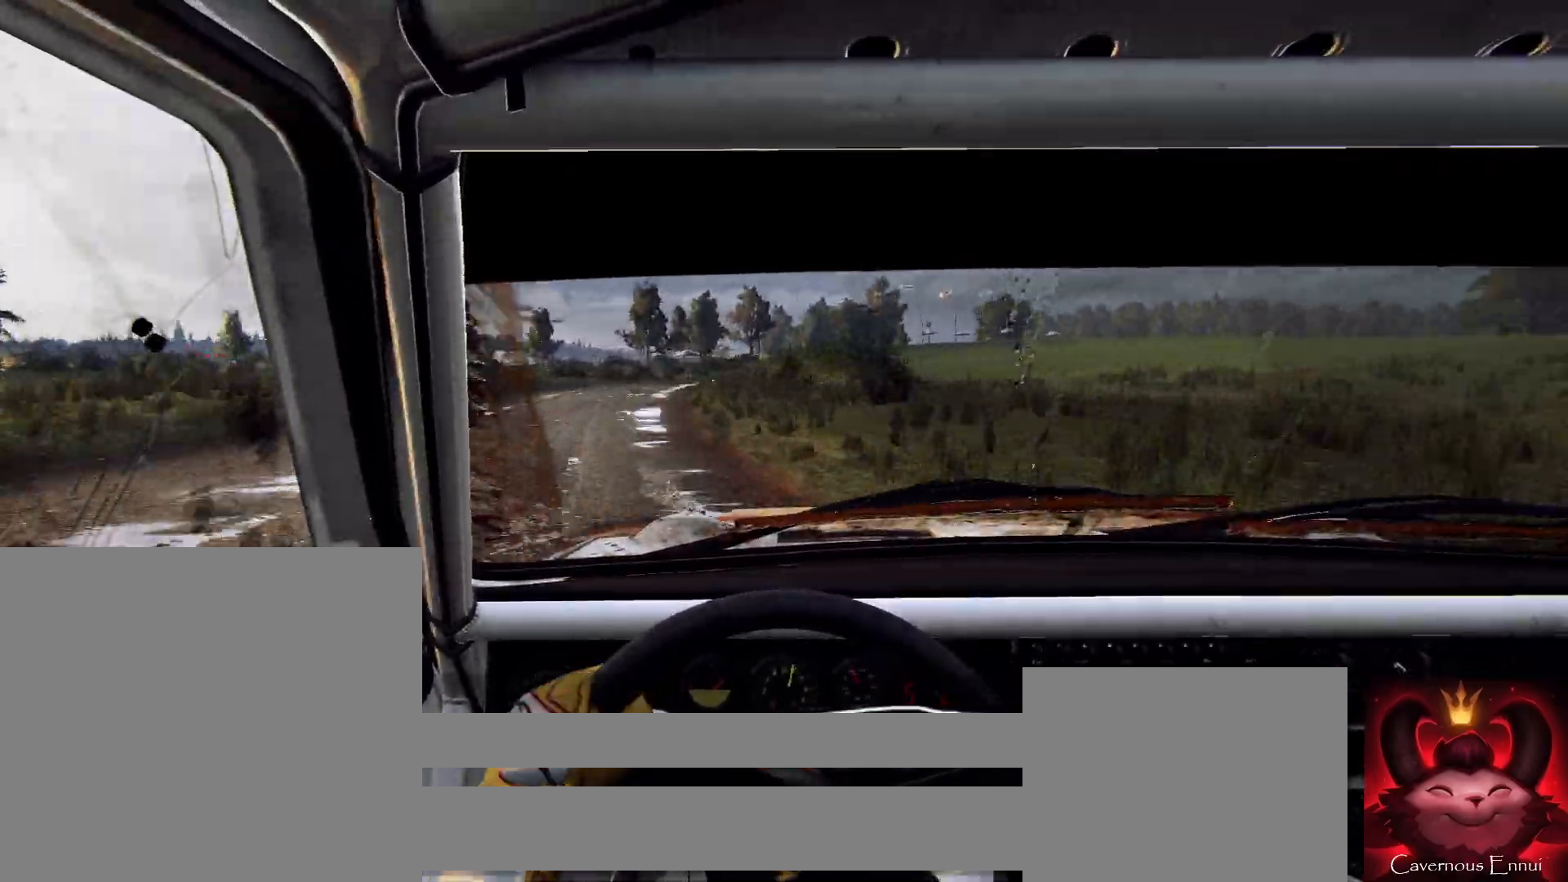
{"buttons": [], "left_stick": "down-left", "right_stick": "center", "events": [[133, "left_stick", "down-left"]]}
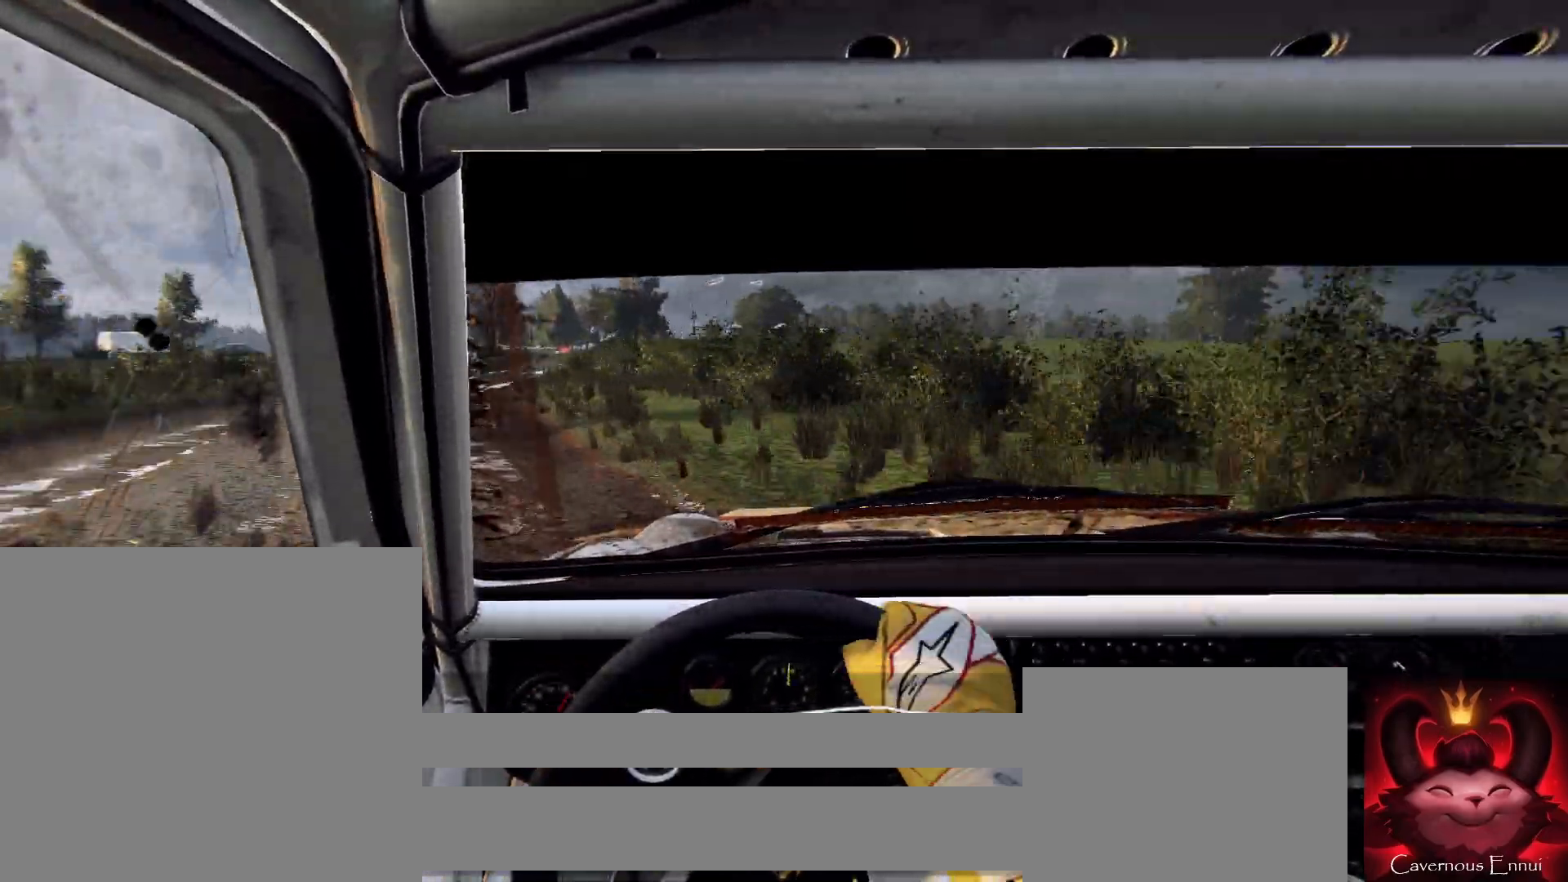
{"buttons": [], "left_stick": "down-left", "right_stick": "center", "events": [[367, "L1", "down"], [433, "L1", "up"]]}
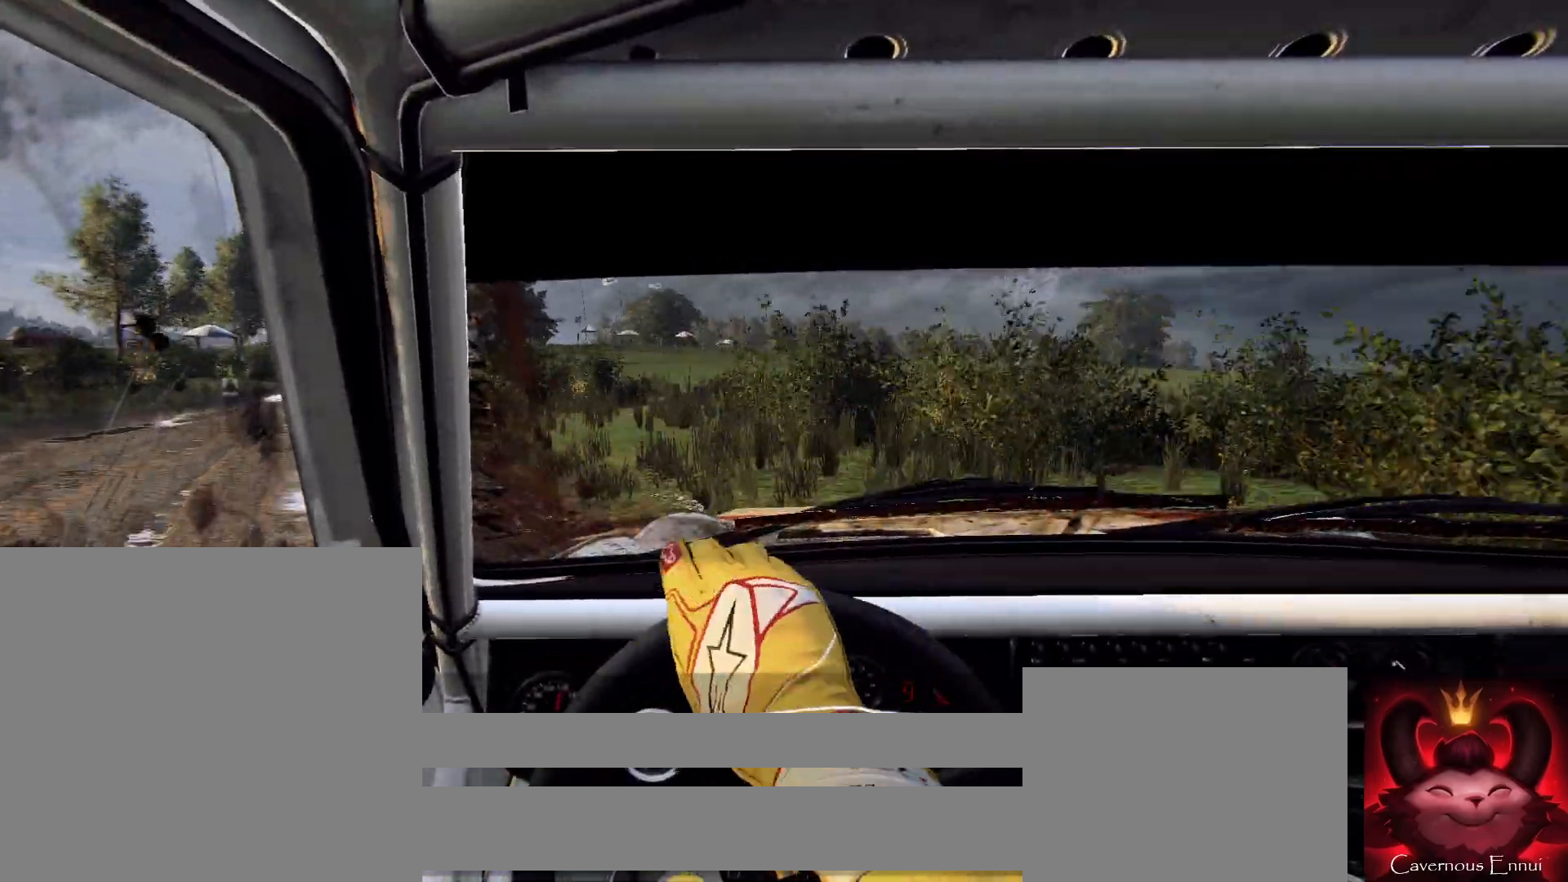
{"buttons": [], "left_stick": "left", "right_stick": "center", "events": [[233, "L2", "down"], [267, "left_stick", "center"], [367, "left_stick", "left"], [400, "L2", "up"]]}
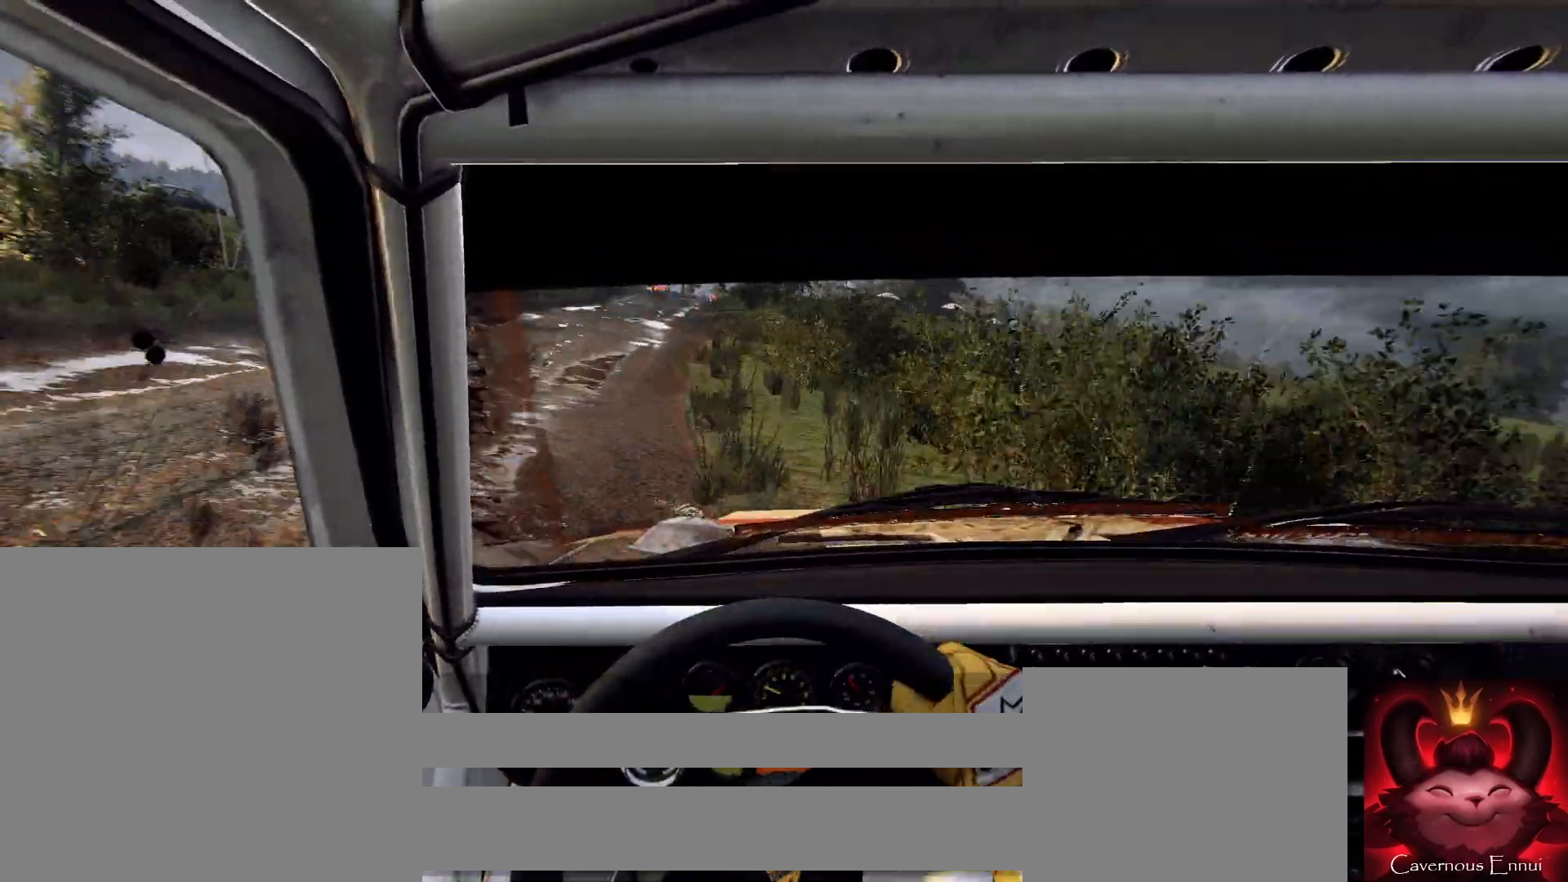
{"buttons": [], "left_stick": "right", "right_stick": "center", "events": [[67, "left_stick", "center"], [267, "right_stick", "up"], [300, "left_stick", "right"], [367, "right_stick", "center"]]}
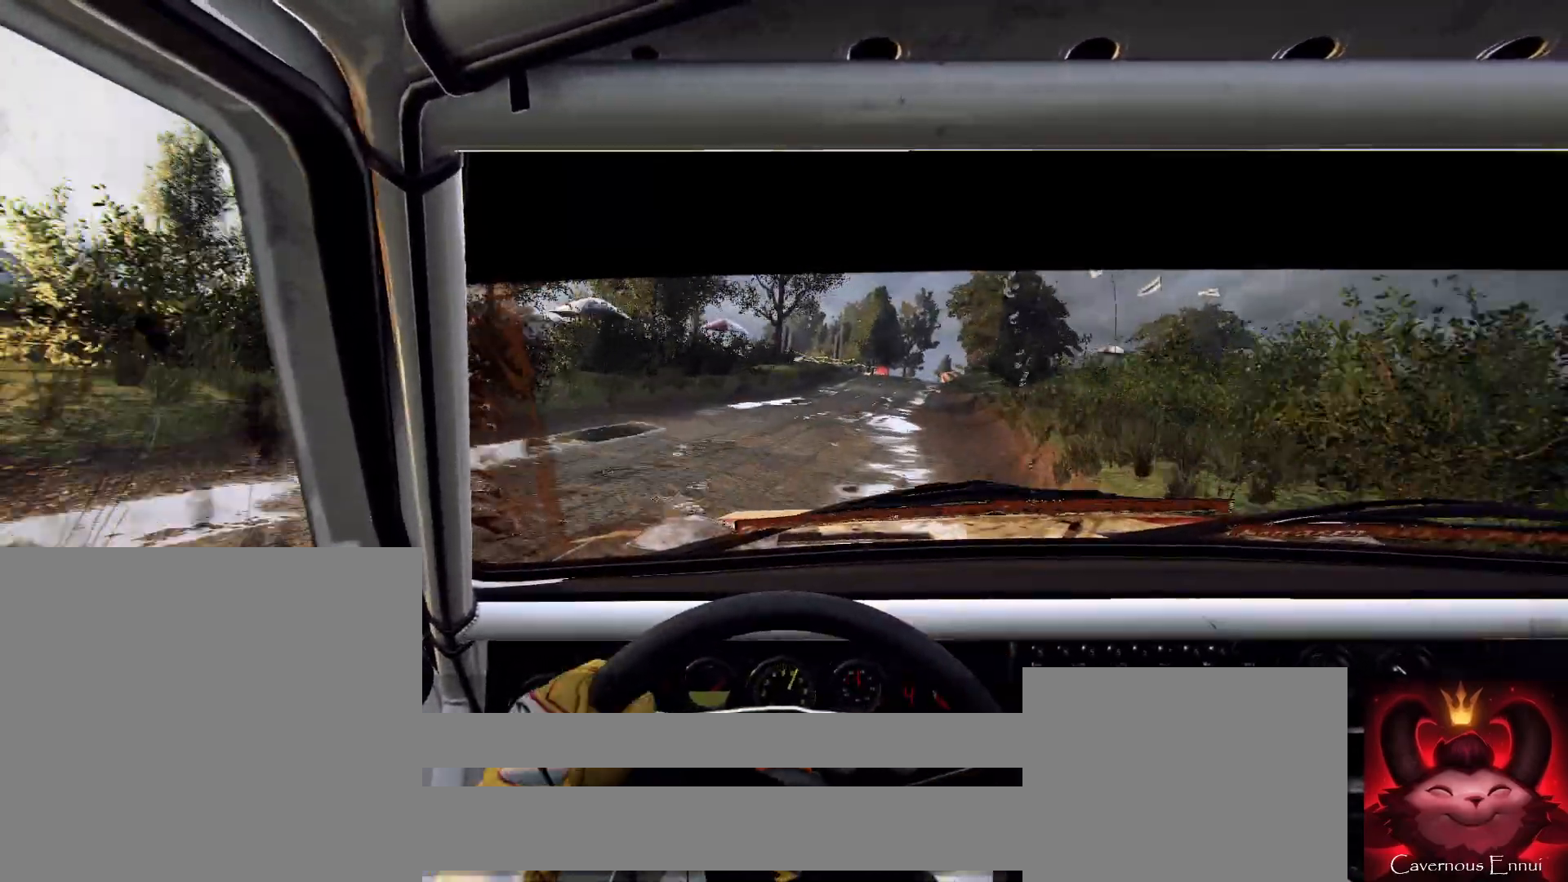
{"buttons": [], "left_stick": "down-left", "right_stick": "up", "events": [[133, "right_stick", "up"], [233, "right_stick", "center"], [267, "left_stick", "center"], [367, "left_stick", "down-left"], [467, "right_stick", "up"]]}
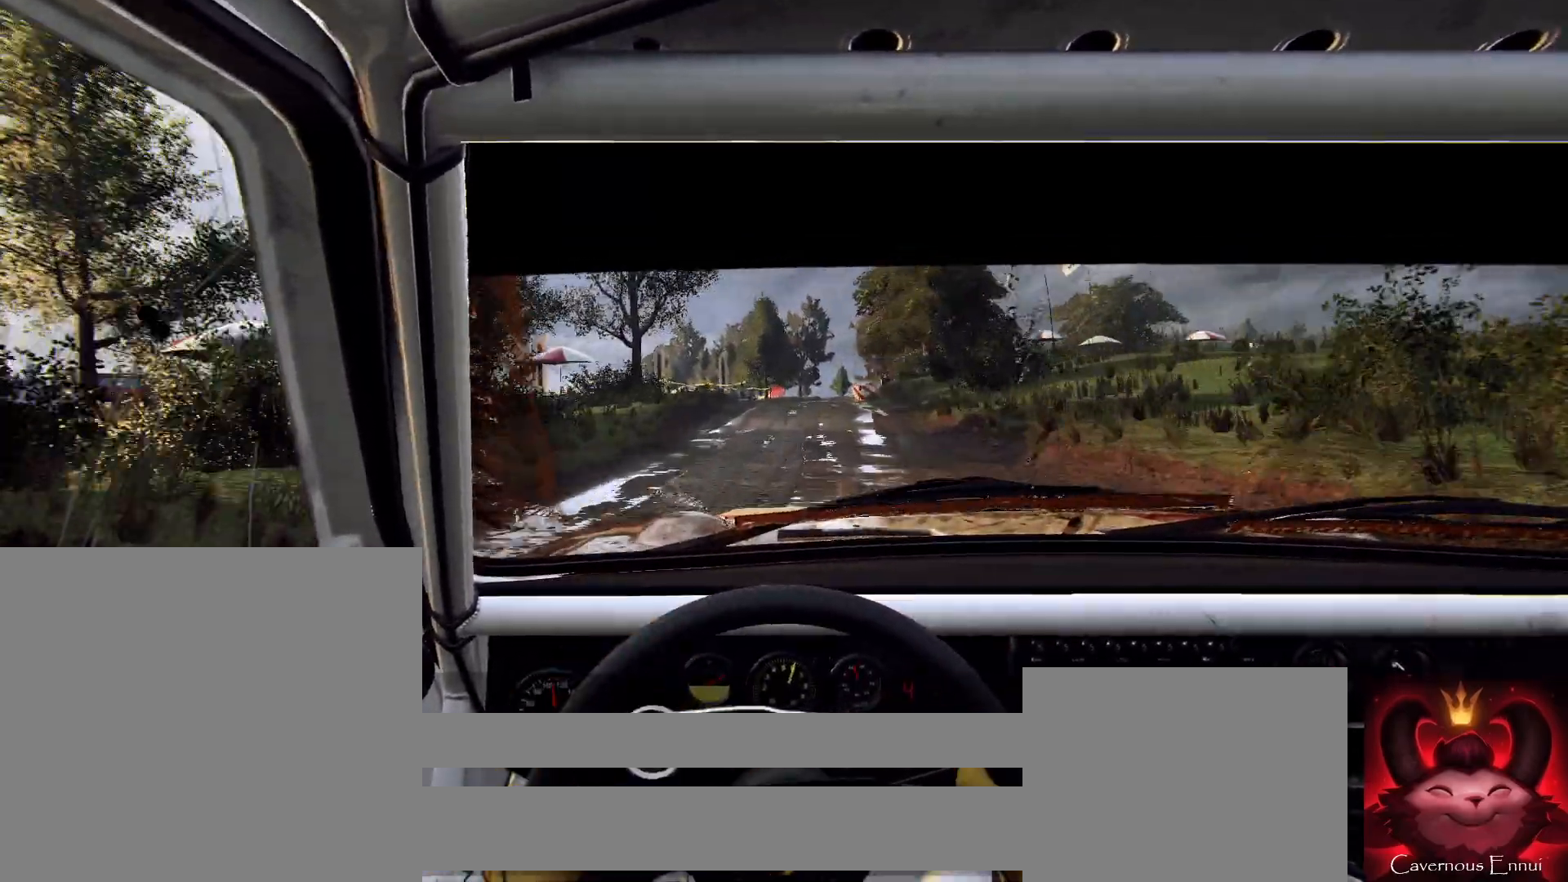
{"buttons": [], "left_stick": "center", "right_stick": "center", "events": [[67, "left_stick", "center"], [233, "left_stick", "right"], [333, "right_stick", "center"], [400, "left_stick", "center"]]}
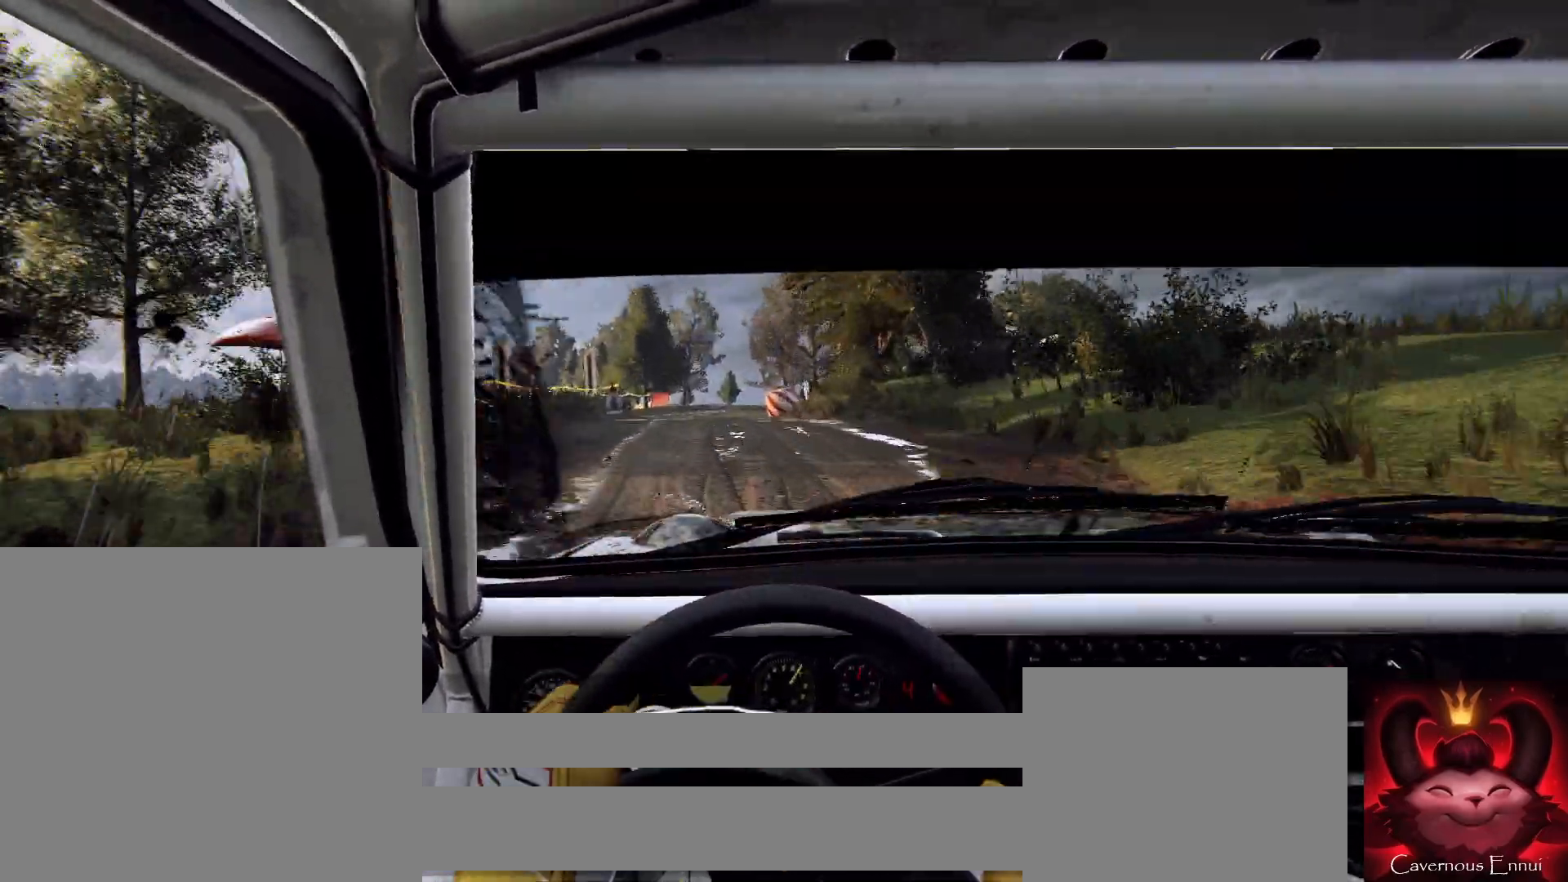
{"buttons": [], "left_stick": "center", "right_stick": "up", "events": [[33, "left_stick", "down-left"], [100, "right_stick", "up"], [233, "right_stick", "center"], [267, "left_stick", "center"], [400, "left_stick", "left"], [500, "left_stick", "center"], [500, "right_stick", "up"]]}
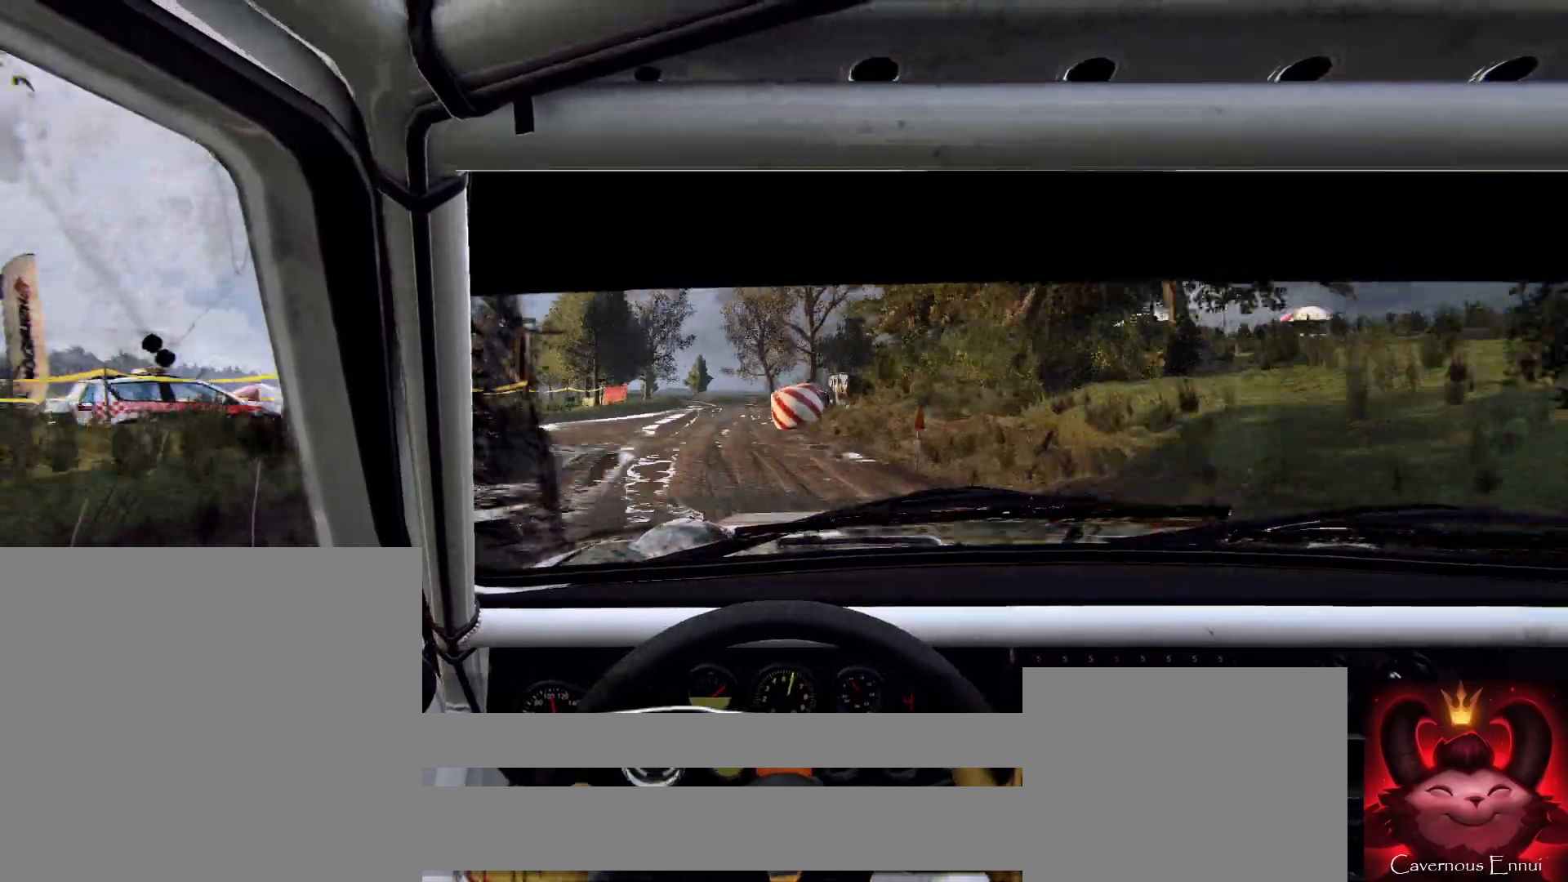
{"buttons": [], "left_stick": "center", "right_stick": "up", "events": [[133, "left_stick", "right"], [400, "left_stick", "center"]]}
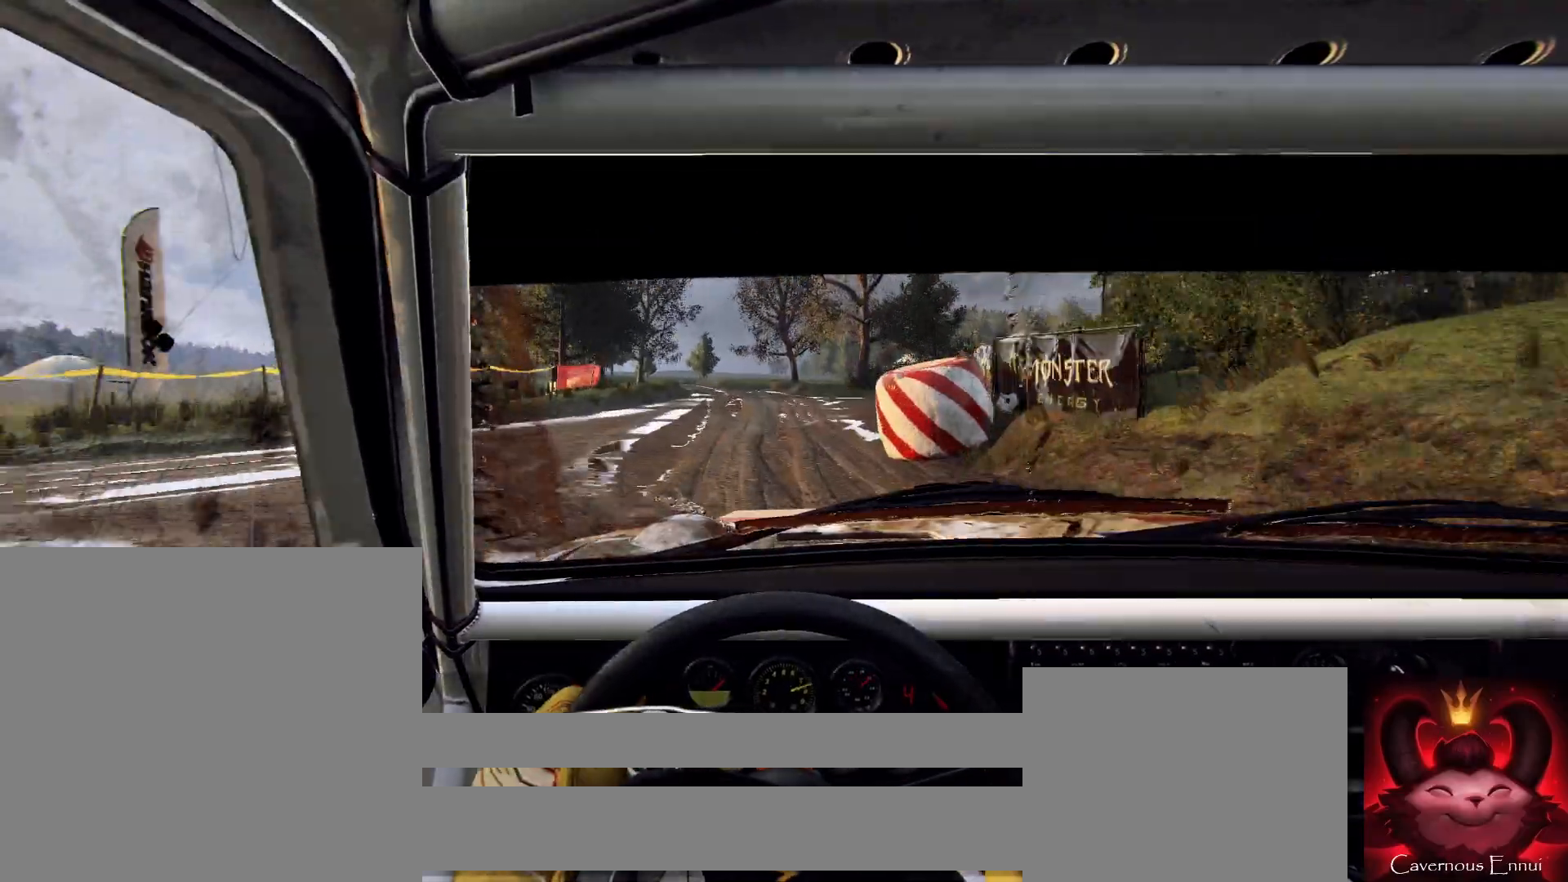
{"buttons": ["L2"], "left_stick": "left", "right_stick": "up", "events": [[200, "left_stick", "left"], [467, "L2", "down"]]}